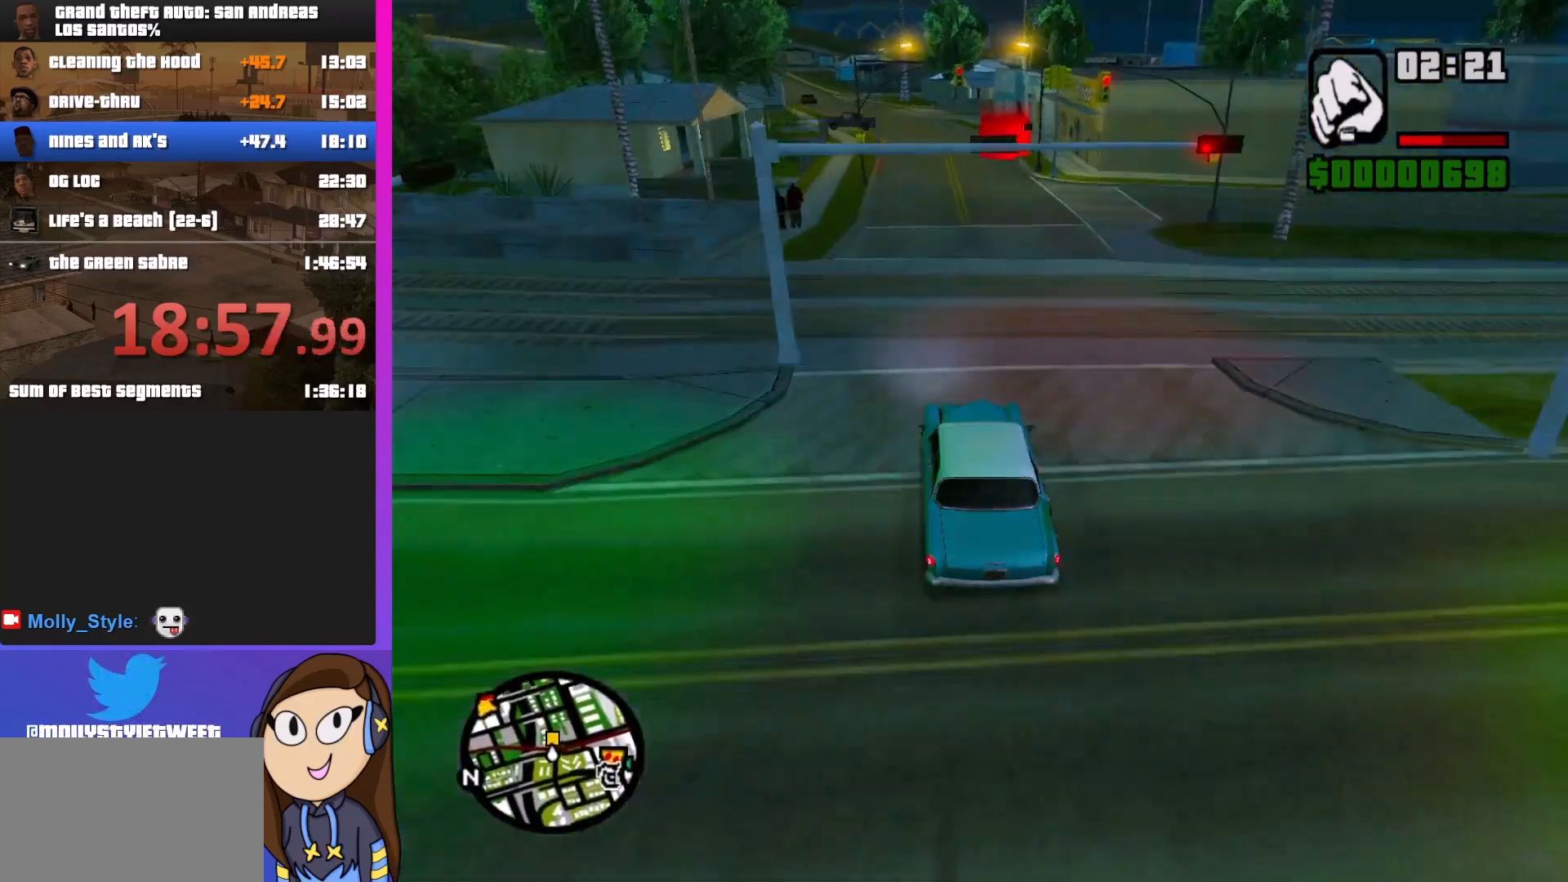
Gameplay with keyboard and mouse; each line is a JSON object with the keys and mouse buttons held at the frame after it. "events" lists presses ("down") and releases ("up") of "a", "alt", "c", "d", "down", "e", "escape", "f", "g", "h", "left", "q", "right", "s", "shift", "space", "tab", "up", "v", "w", "mouse_left", "mouse_middle", "mouse_right", "mouse_wheel_up" and "mouse_wheel_down" between this image and that frame as [ms after this image, input, new state], when the widget could be followed in between. "mouse_left", "mouse_middle", "mouse_right", "mouse_wheel_up", "mouse_wheel_down" = the "left", "middle", "right", "wheel_up", "wheel_down" buttons of the "mouse" list. No other keys are recorded. Mouse movement is not recorded.
{"keys": ["a", "w"], "mouse": [], "events": [[467, "a", "down"]]}
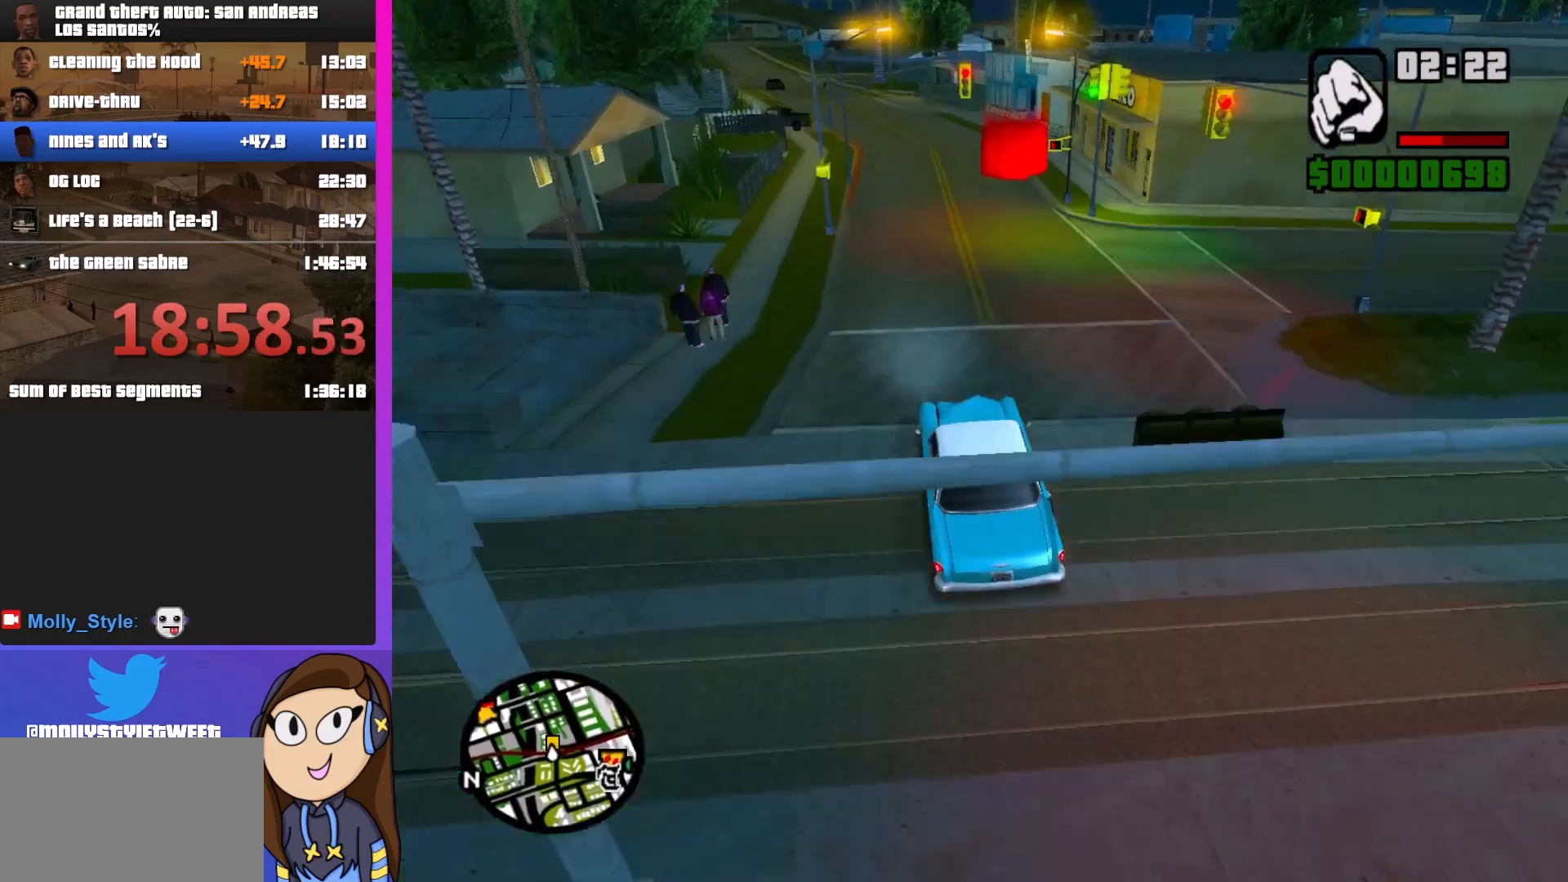
{"keys": ["d"], "mouse": [], "events": [[100, "a", "up"], [200, "d", "down"], [267, "w", "up"]]}
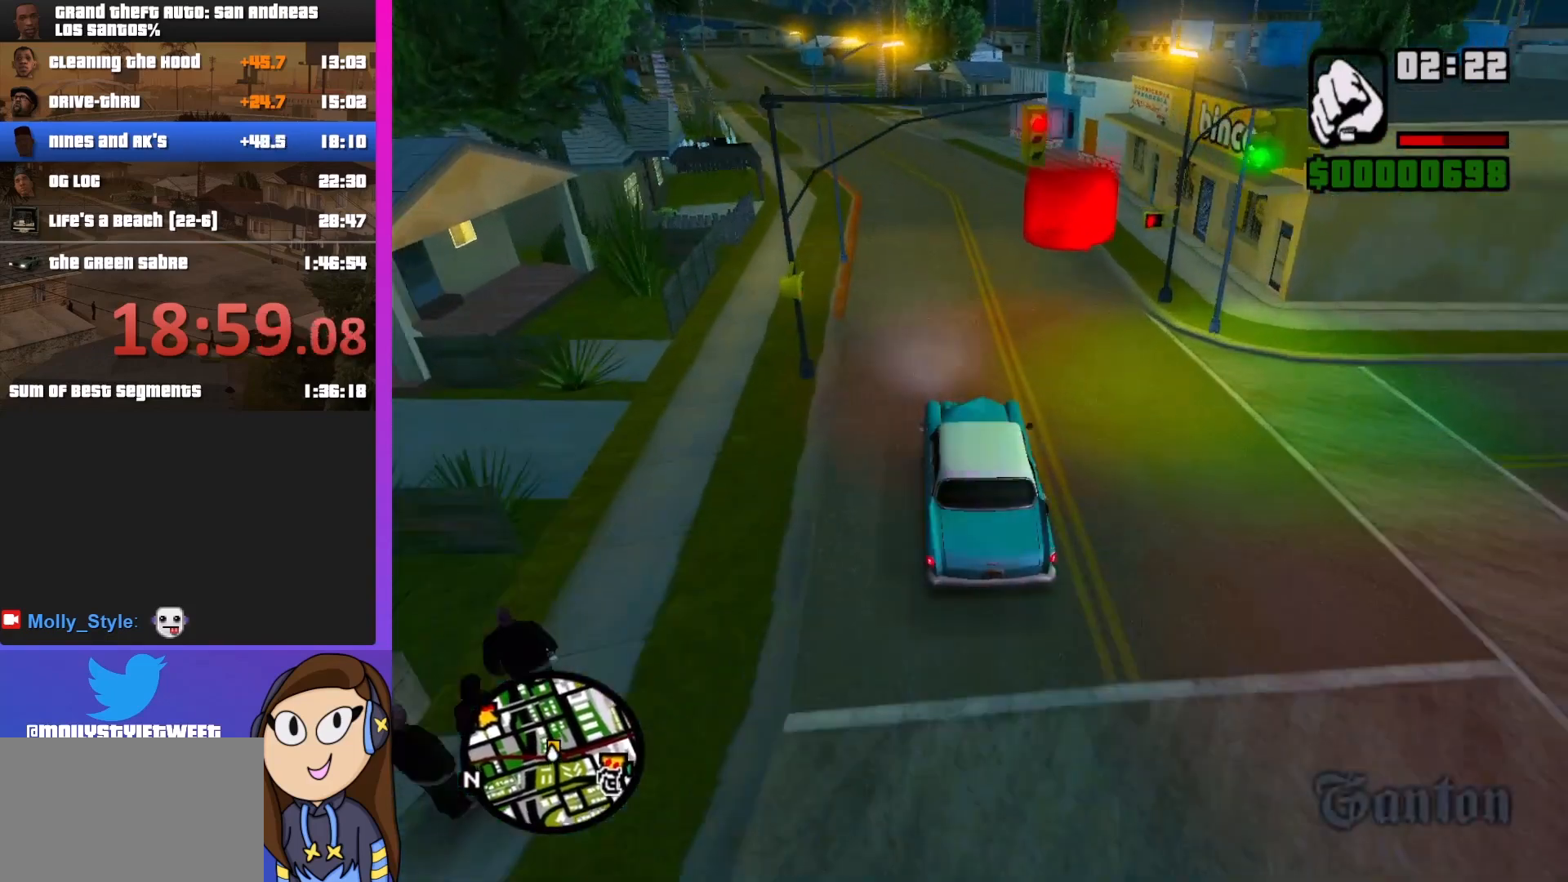
{"keys": ["d", "s"], "mouse": [], "events": [[100, "s", "down"]]}
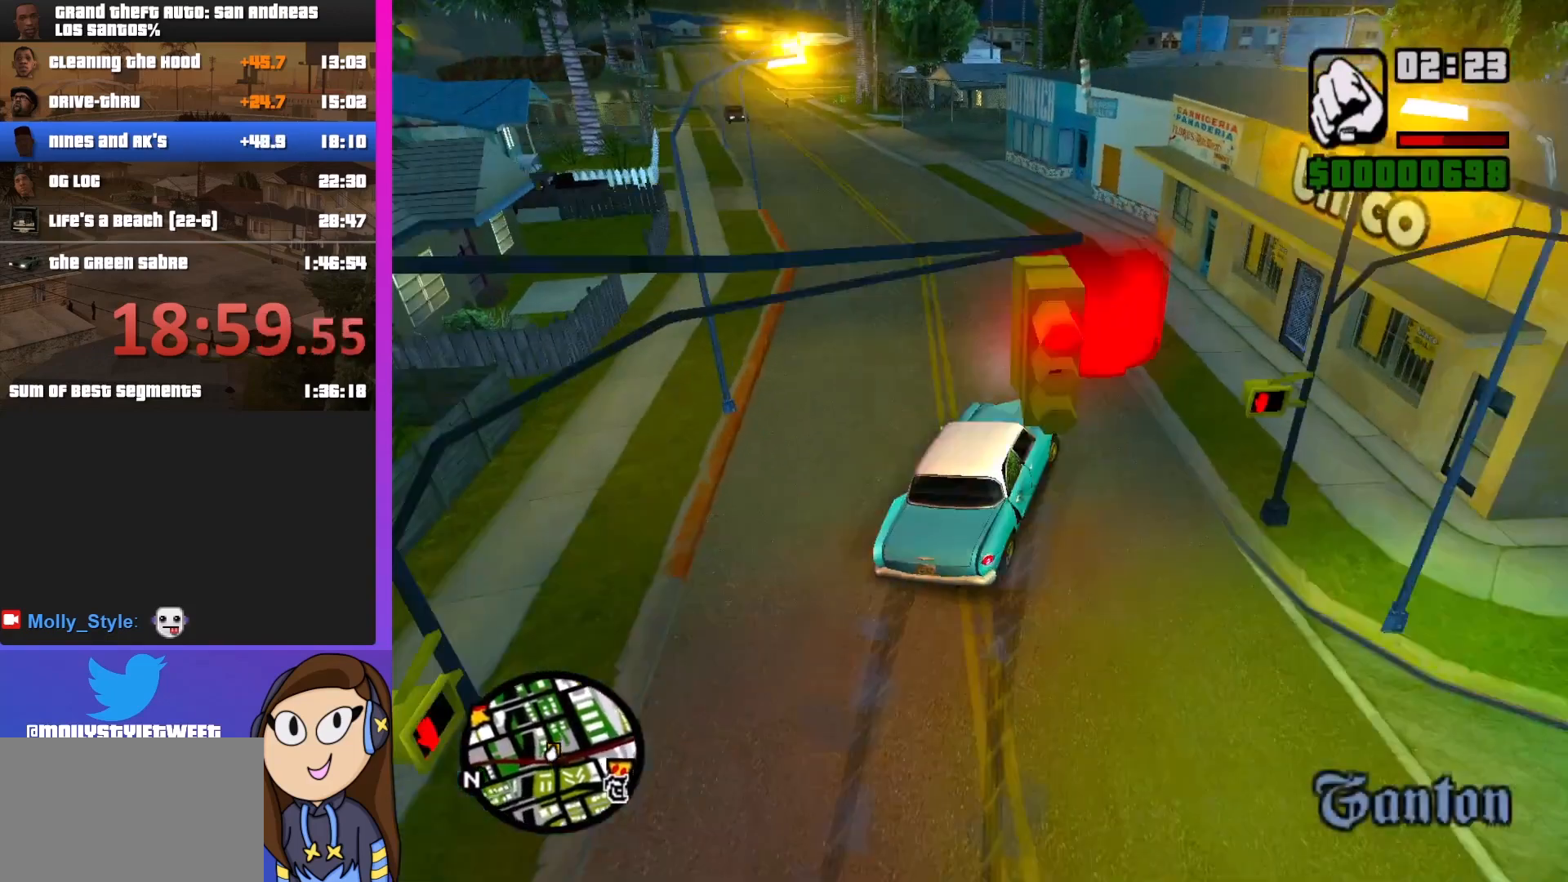
{"keys": ["d", "s"], "mouse": [], "events": []}
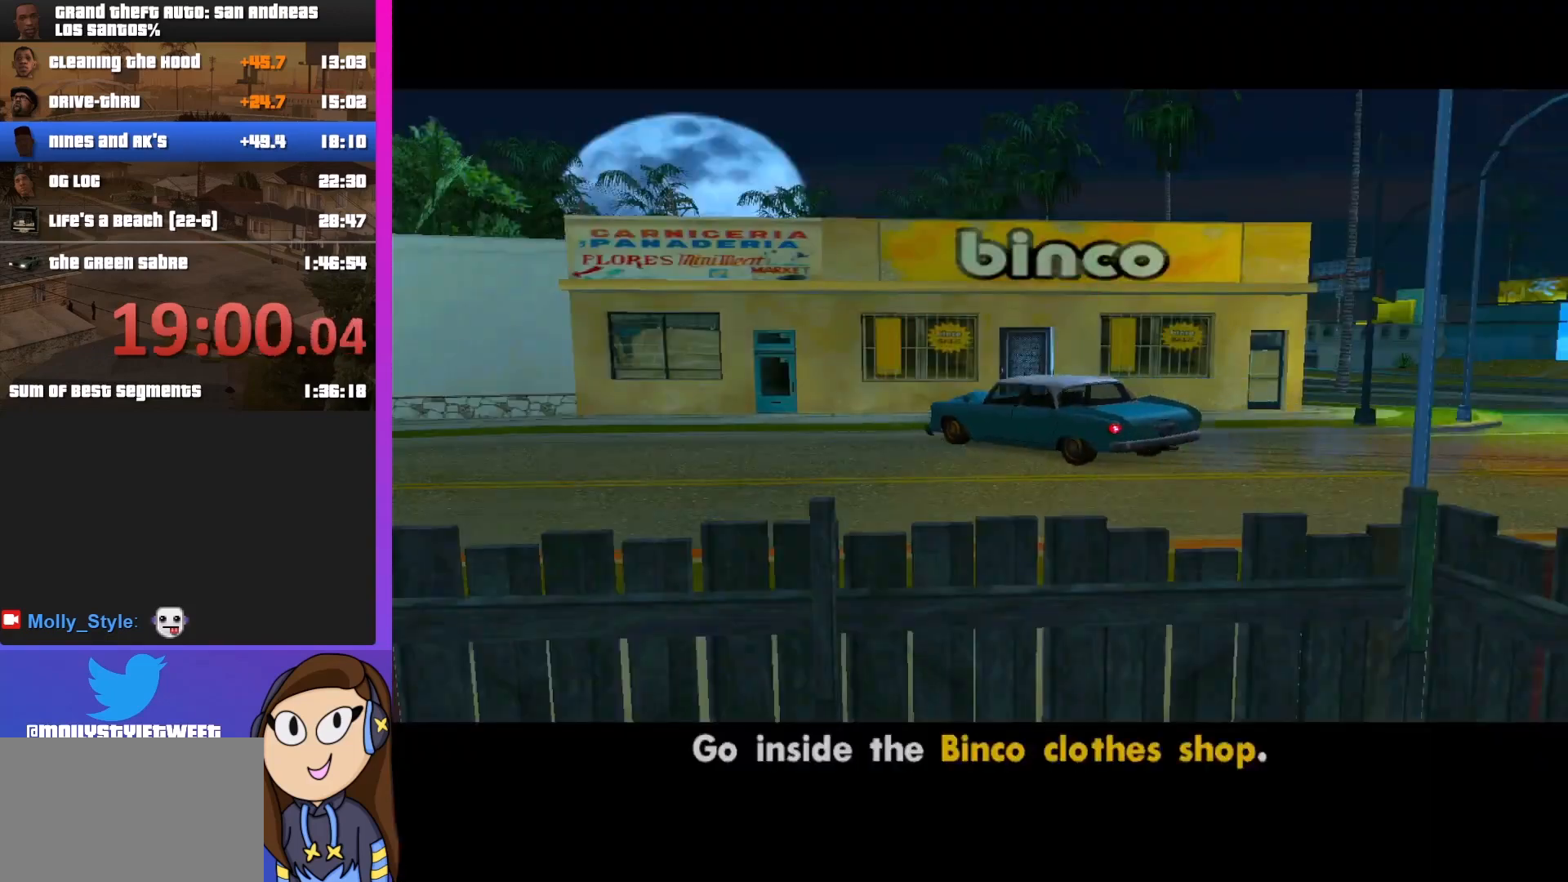
{"keys": ["shift"], "mouse": [], "events": [[167, "s", "up"], [233, "shift", "down"], [300, "d", "up"], [367, "shift", "up"], [467, "shift", "down"]]}
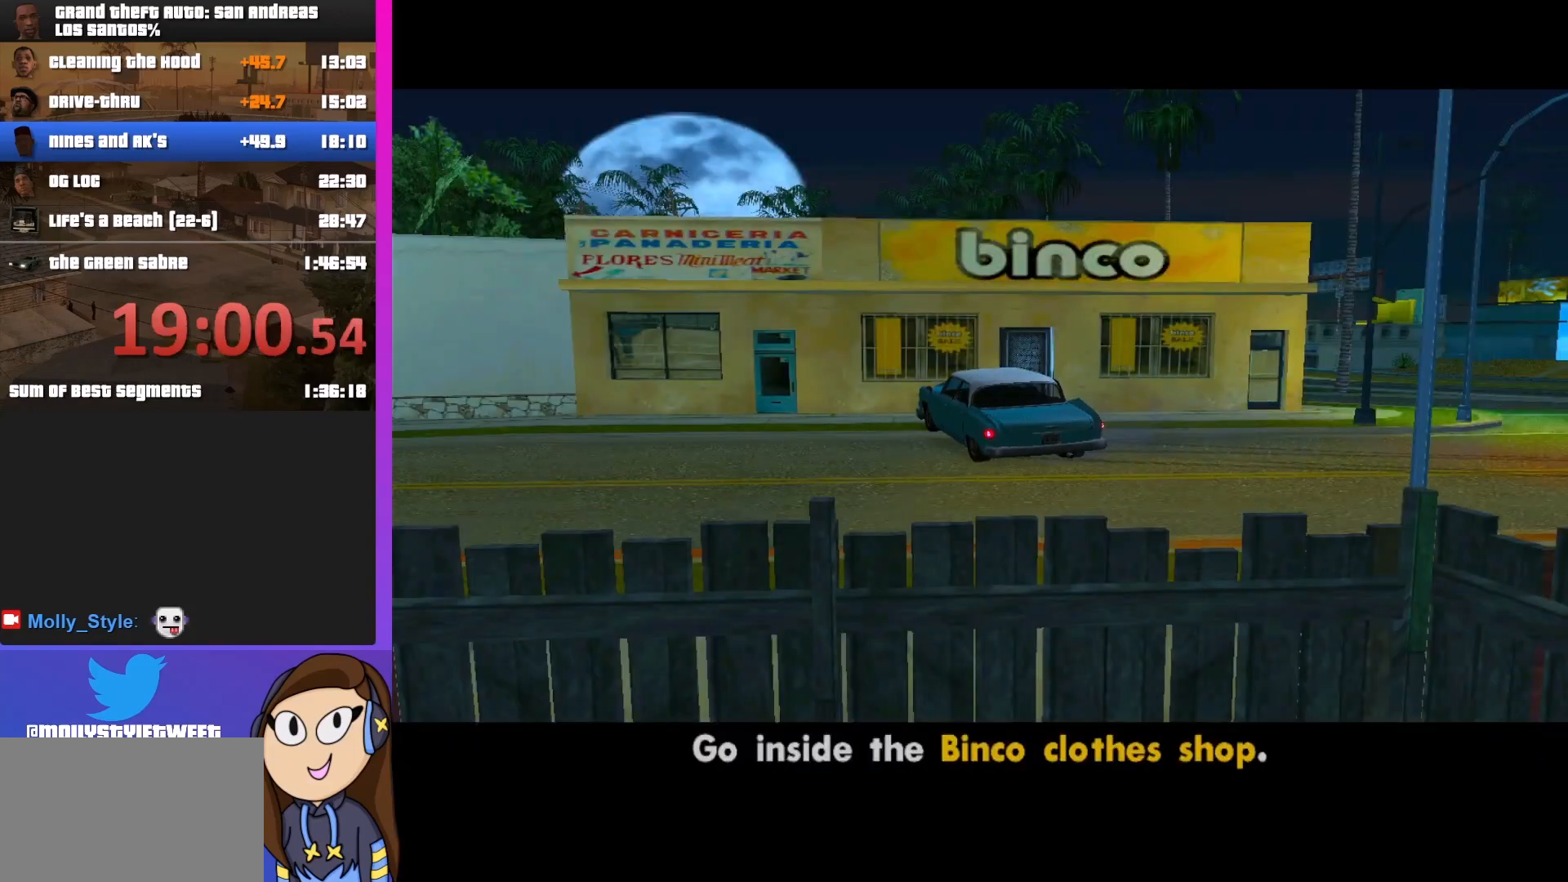
{"keys": [], "mouse": [], "events": [[67, "shift", "up"], [200, "shift", "down"], [267, "shift", "up"], [400, "shift", "down"], [500, "shift", "up"]]}
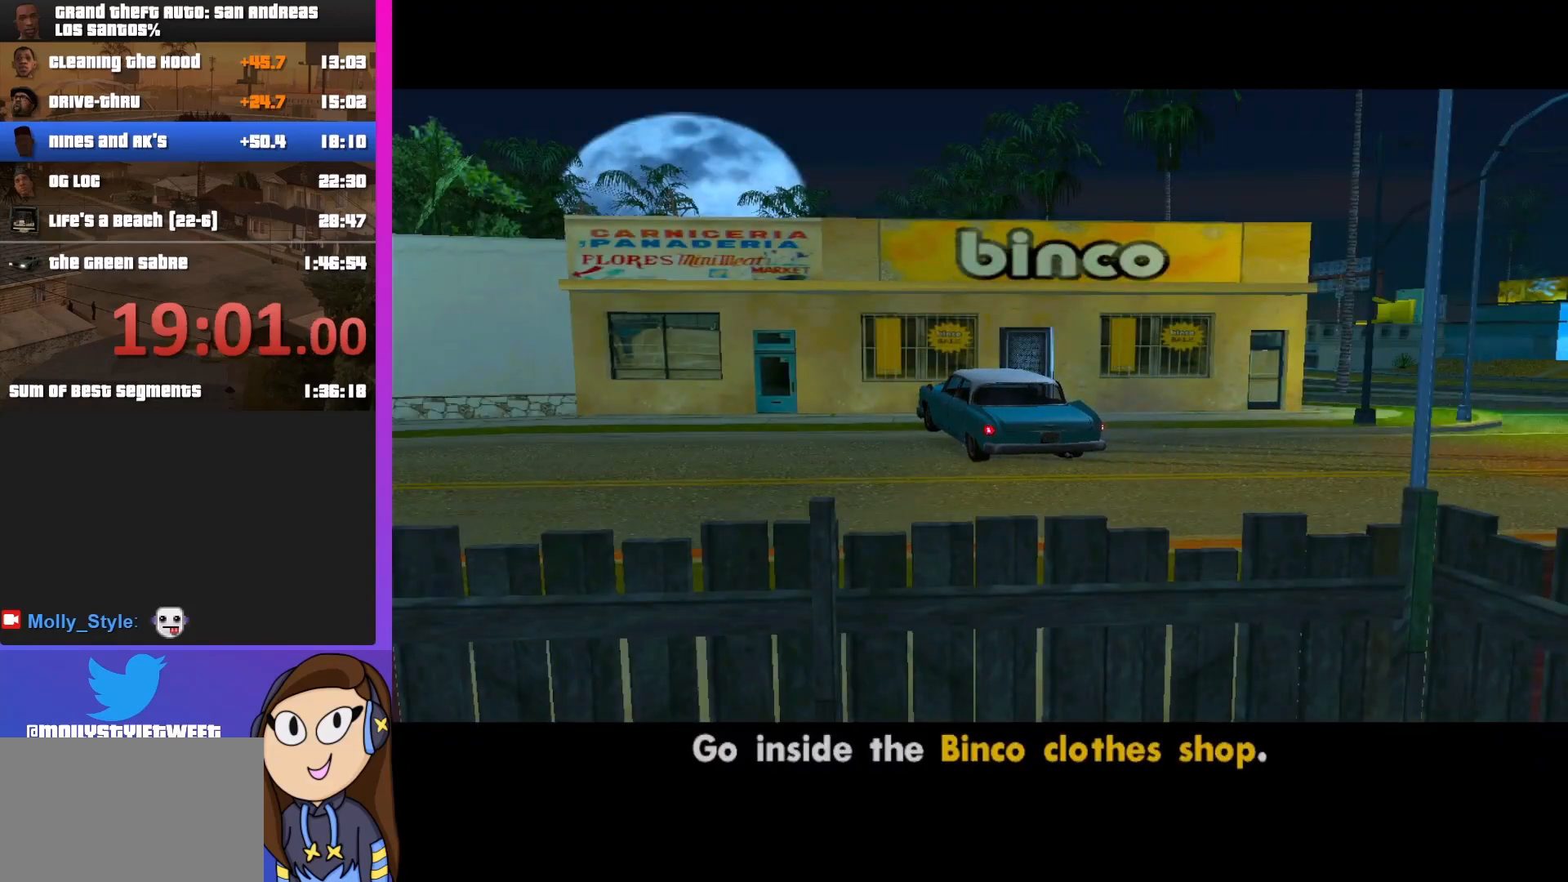
{"keys": ["shift"], "mouse": [], "events": [[67, "shift", "down"], [167, "shift", "up"], [333, "shift", "down"], [367, "shift", "up"], [500, "shift", "down"]]}
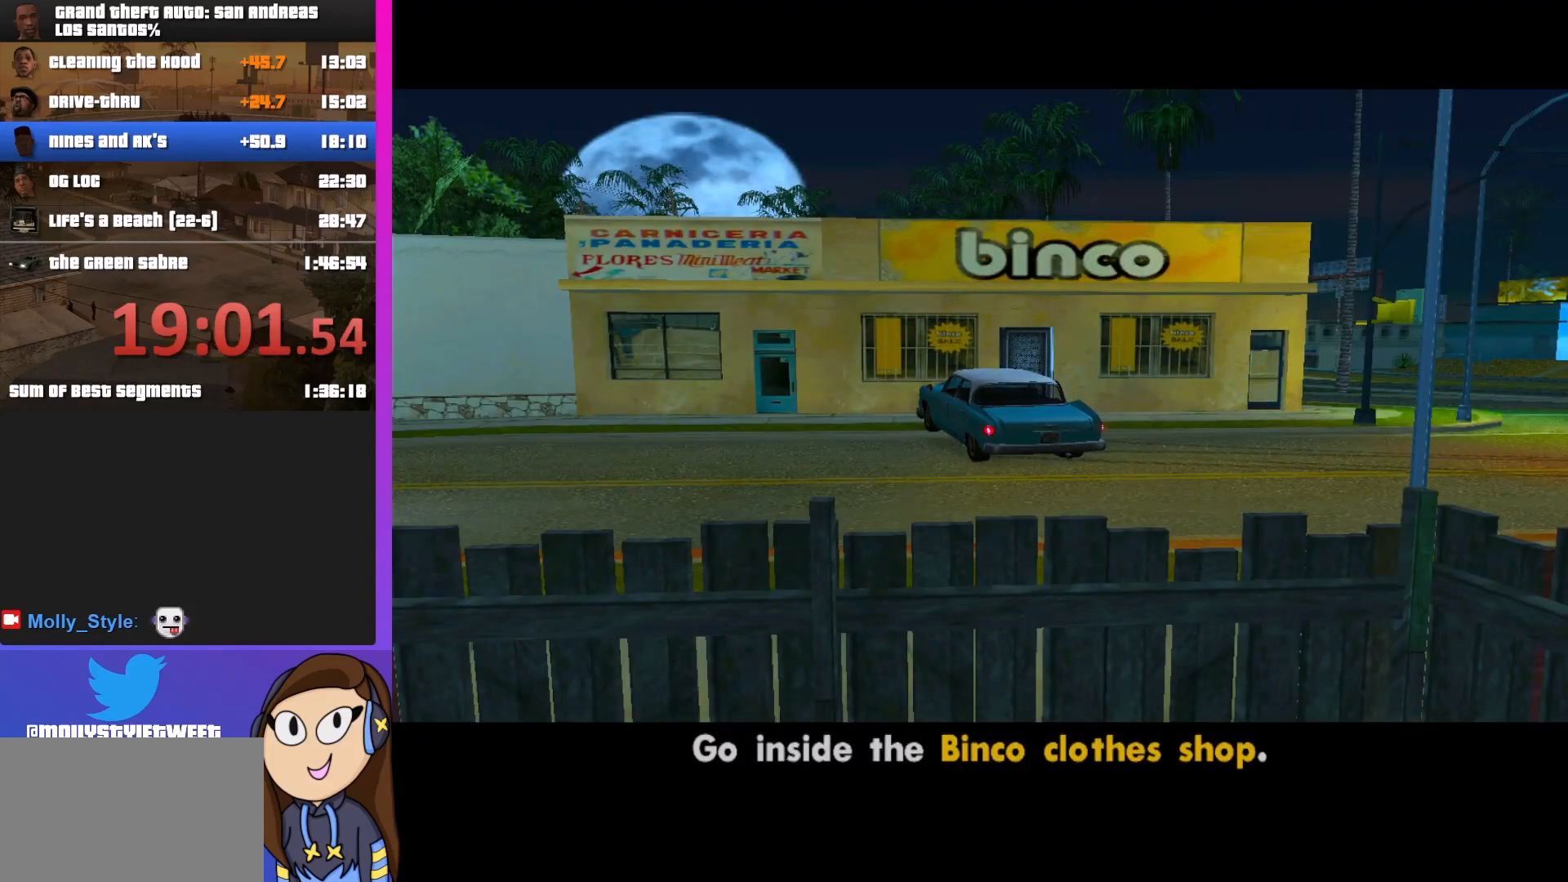
{"keys": ["shift"], "mouse": [], "events": [[100, "shift", "up"], [233, "shift", "down"], [267, "shift", "up"], [433, "shift", "down"]]}
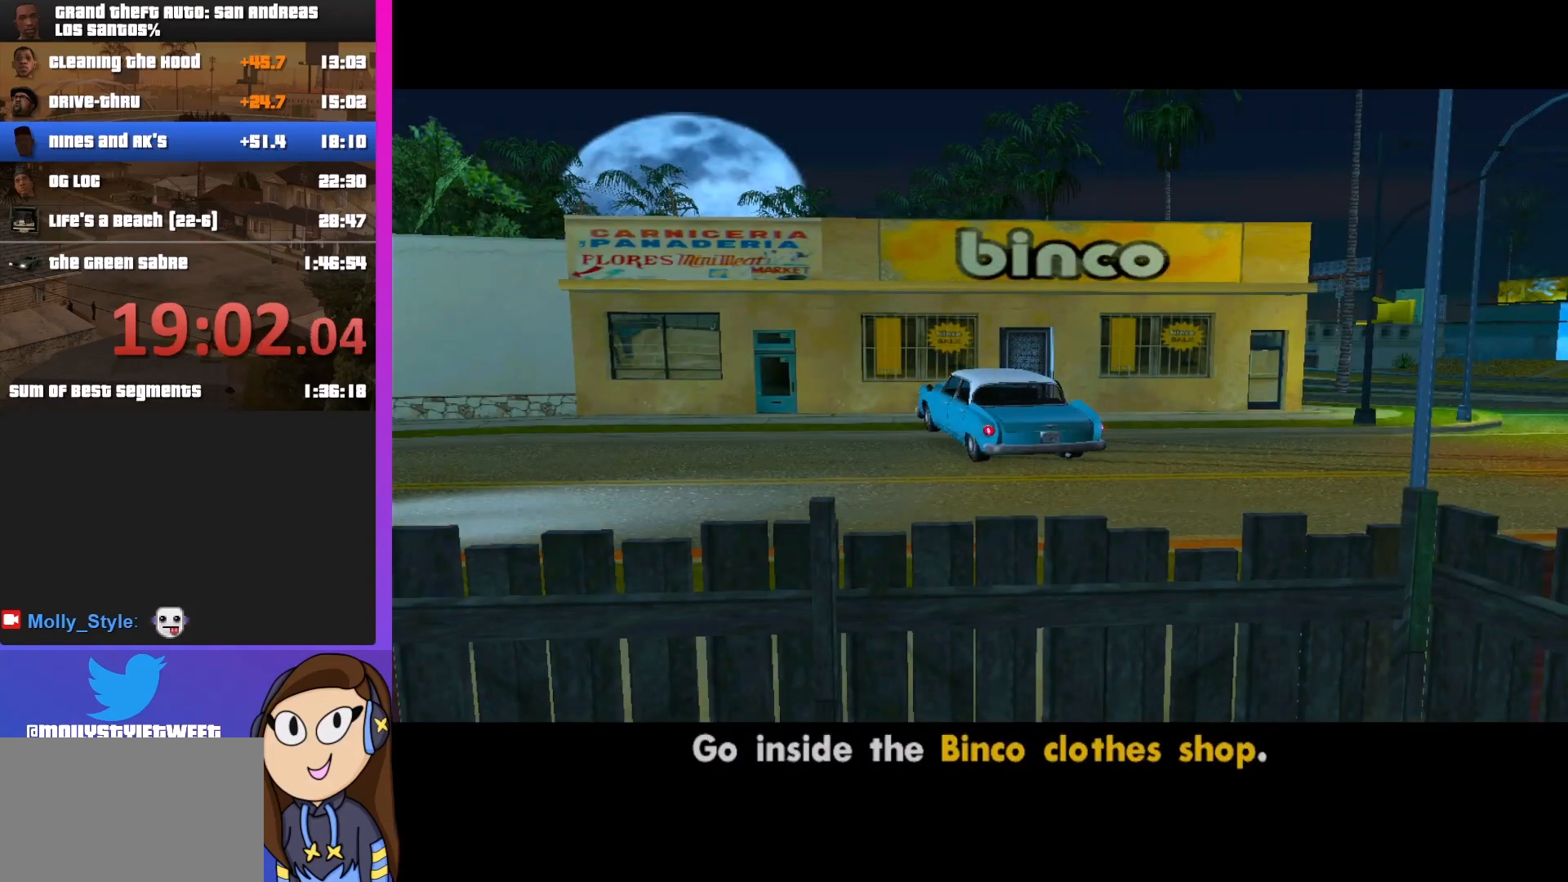
{"keys": ["shift"], "mouse": [], "events": [[67, "shift", "up"], [233, "shift", "down"]]}
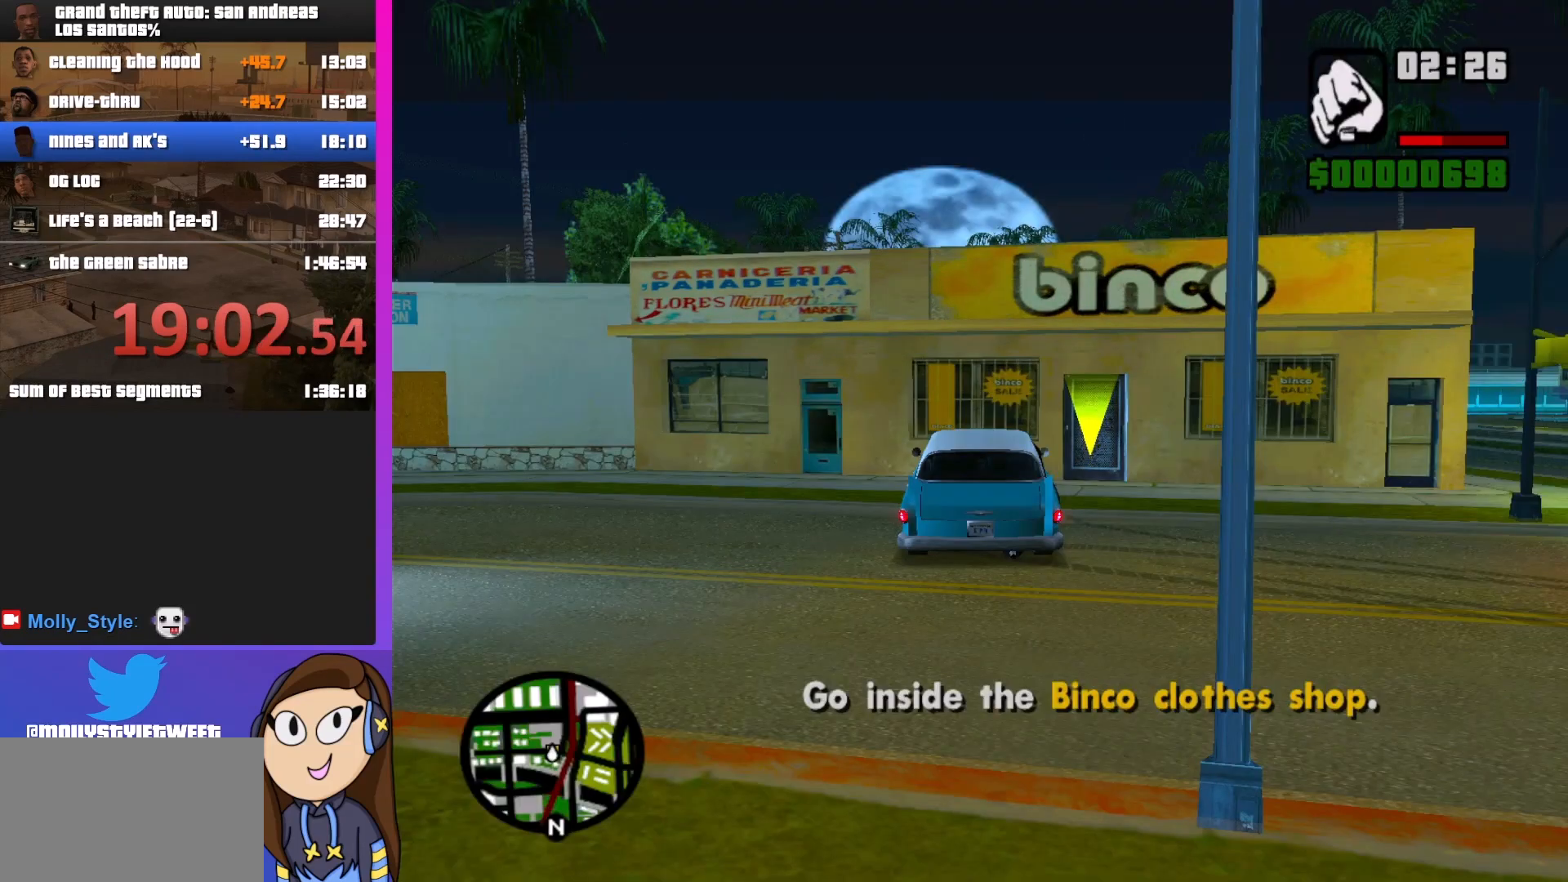
{"keys": [], "mouse": [], "events": [[167, "shift", "up"], [300, "f", "down"], [300, "shift", "down"], [367, "shift", "up"], [433, "f", "up"]]}
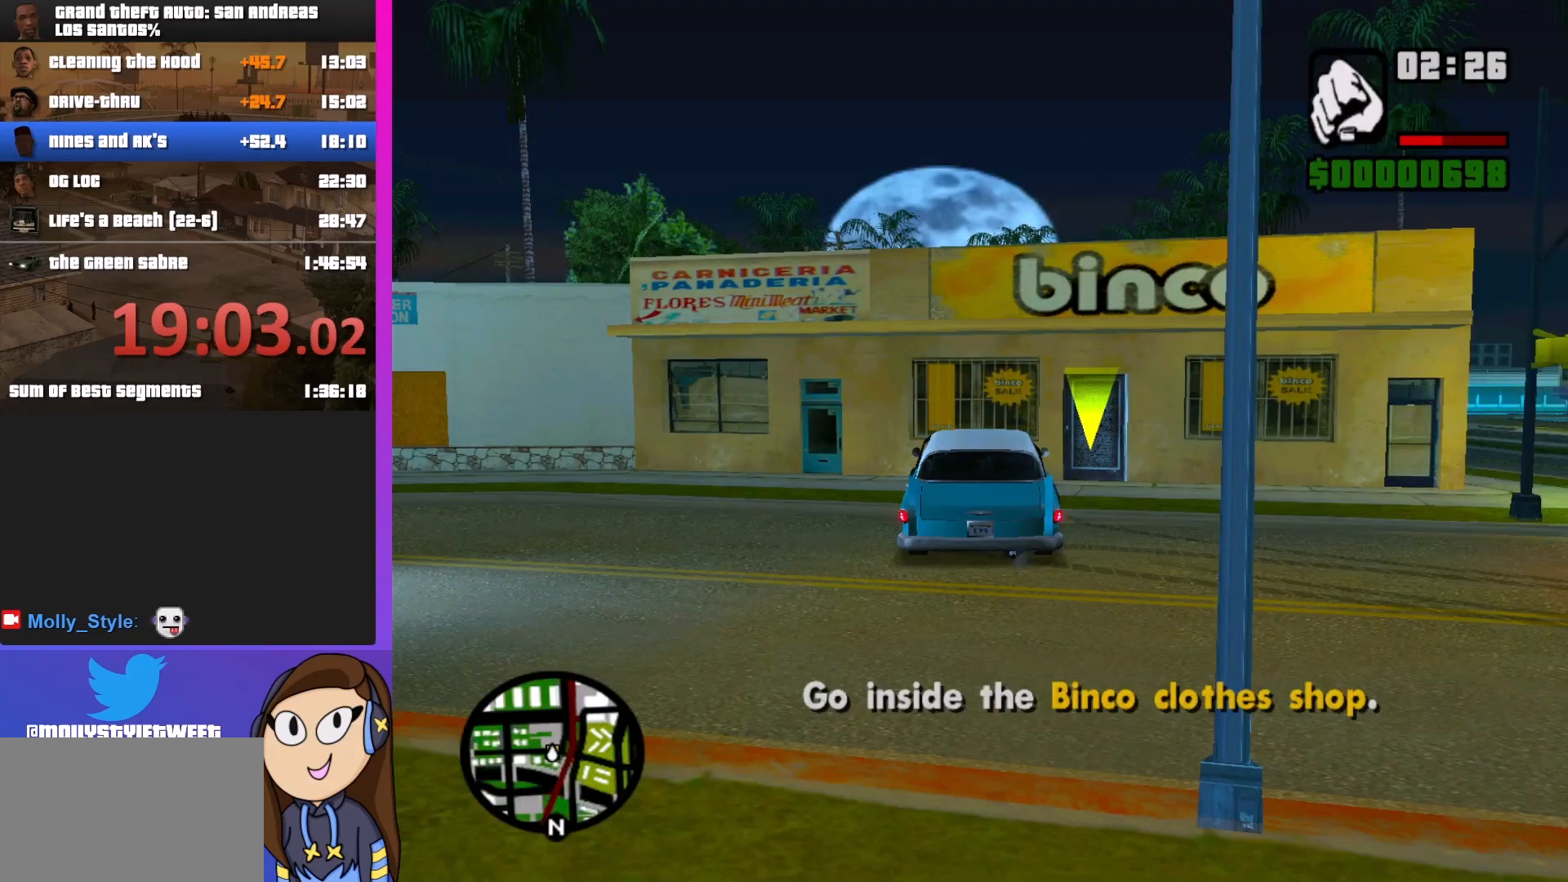
{"keys": ["shift", "w"], "mouse": [], "events": [[367, "shift", "down"], [400, "w", "down"]]}
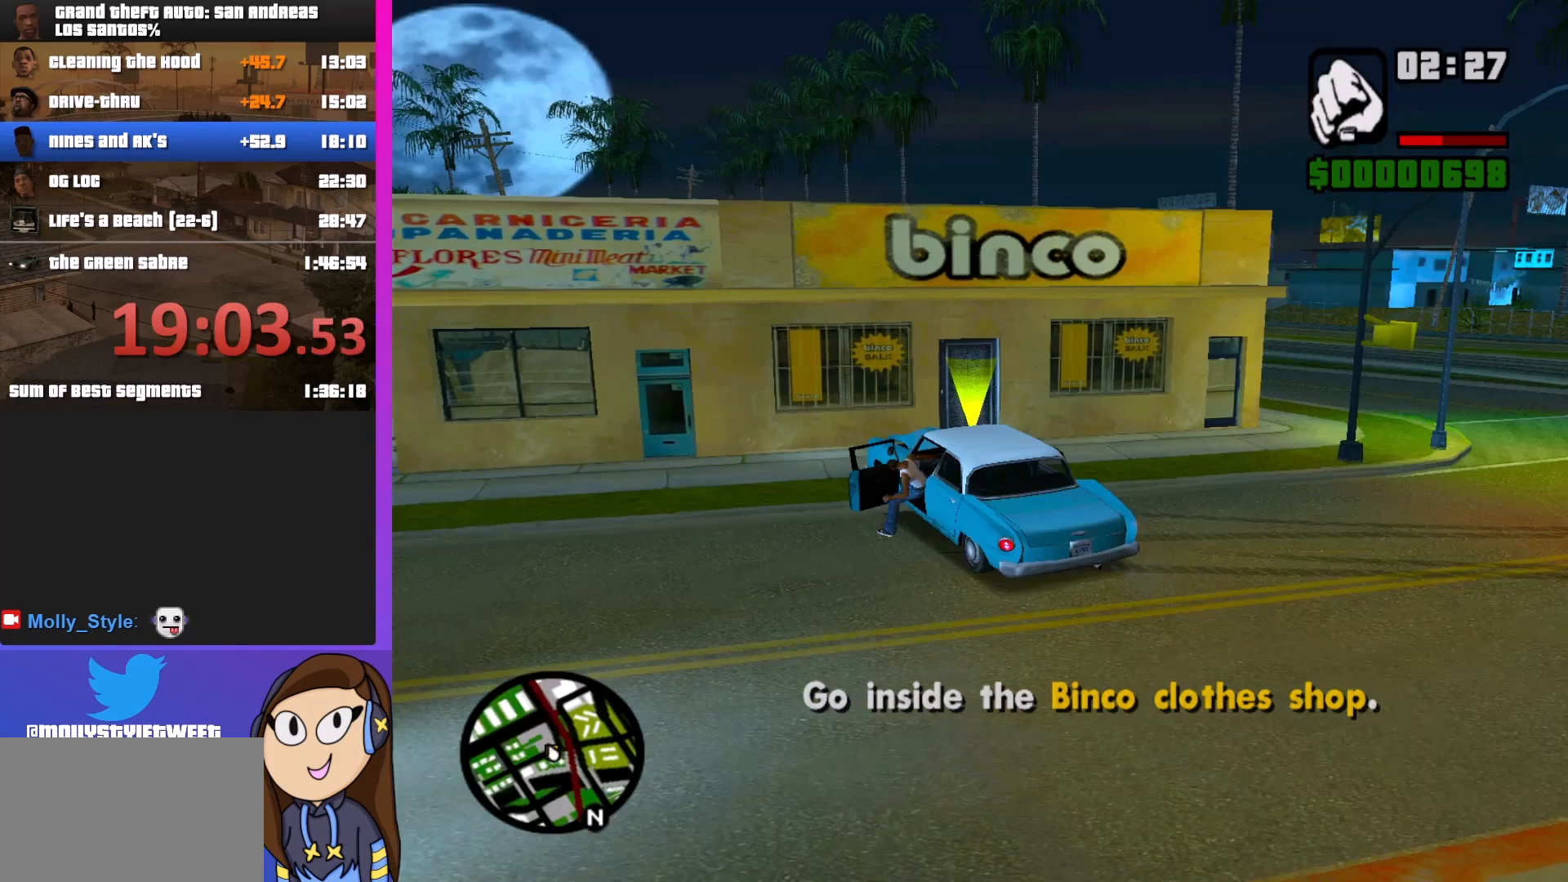
{"keys": ["shift", "w"], "mouse": [], "events": [[33, "d", "down"], [267, "d", "up"]]}
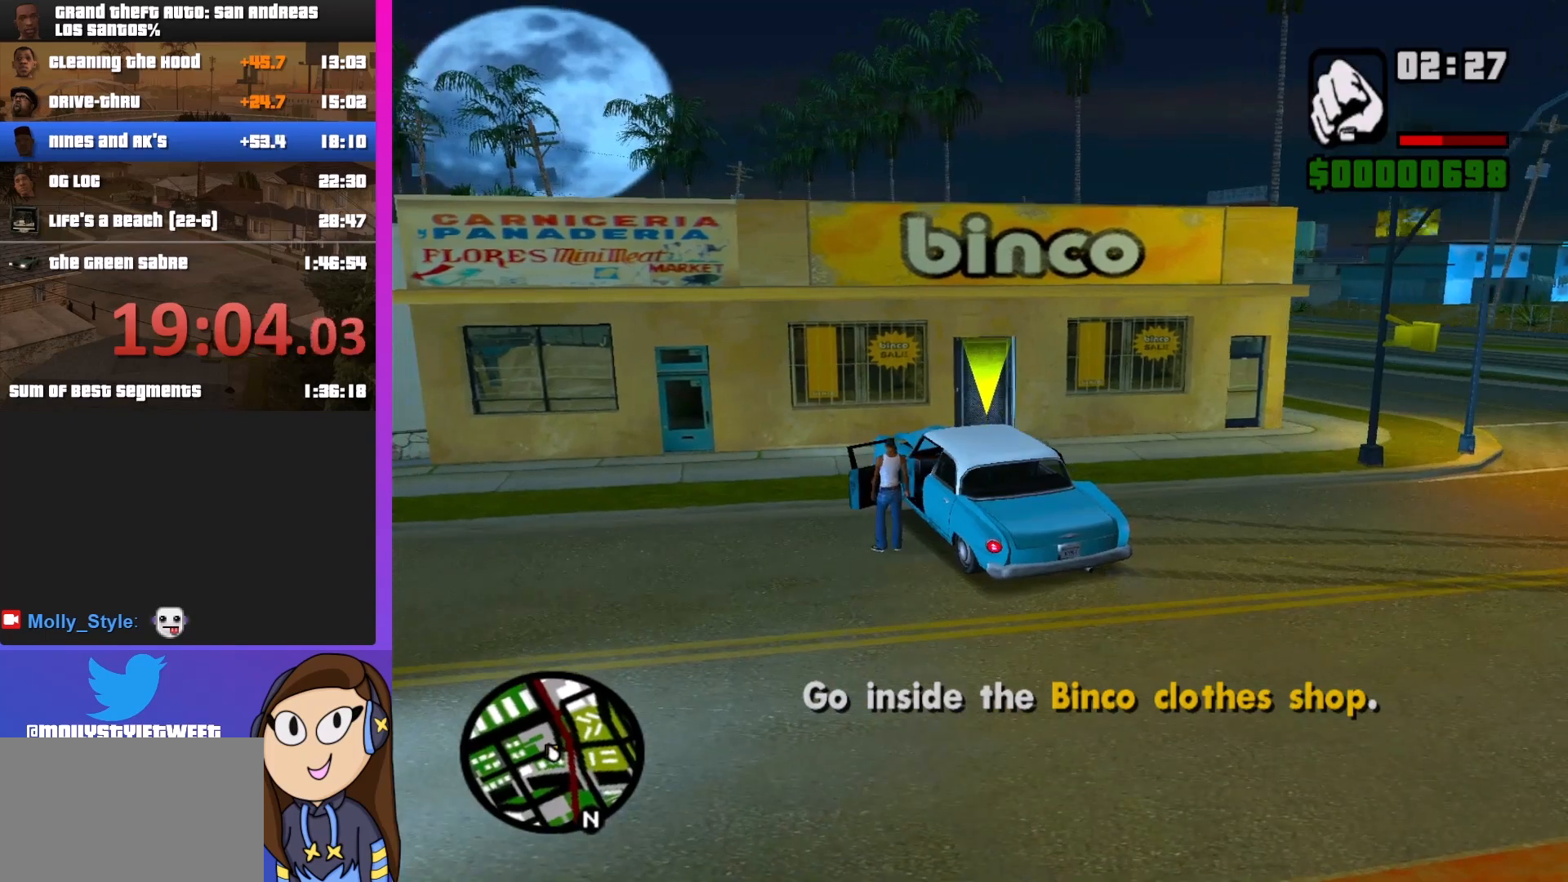
{"keys": ["d", "shift", "w"], "mouse": [], "events": [[467, "d", "down"]]}
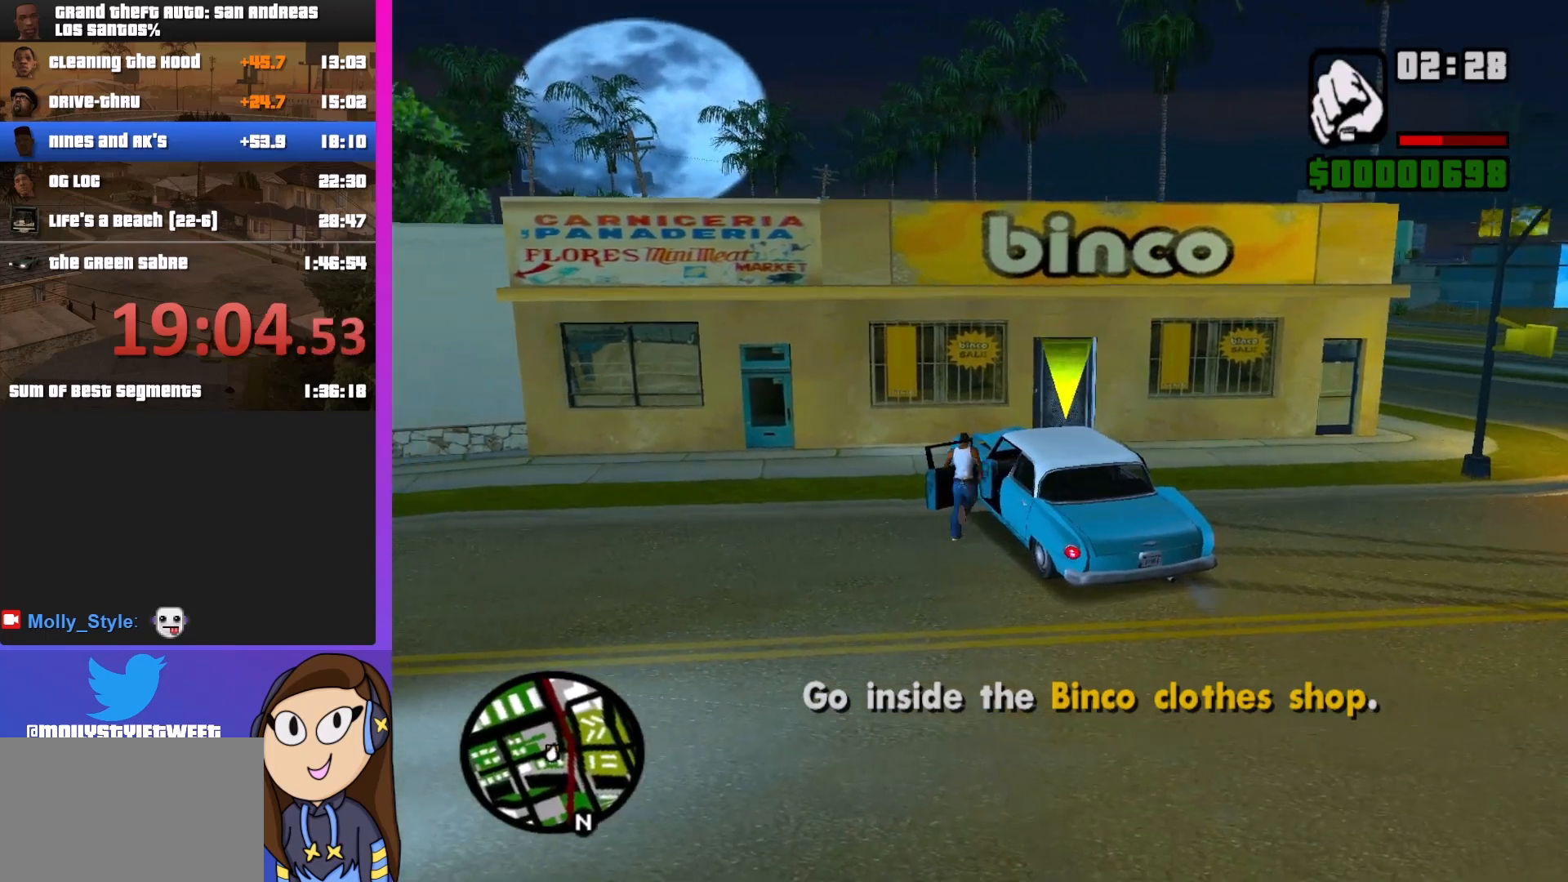
{"keys": ["d", "shift", "w"], "mouse": [], "events": []}
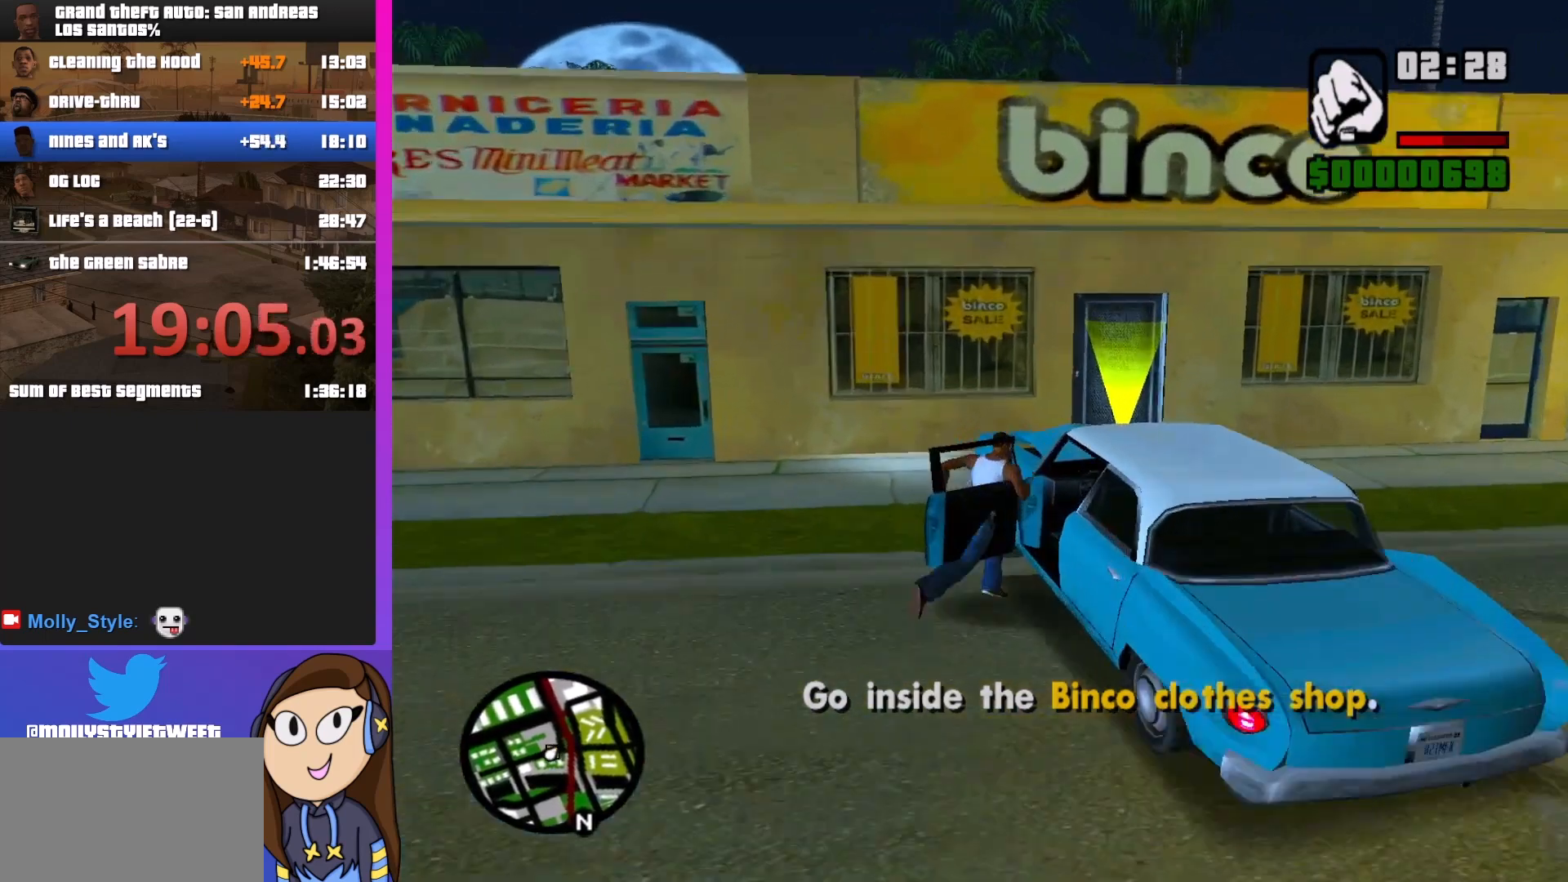
{"keys": ["shift", "w"], "mouse": [], "events": [[400, "d", "up"]]}
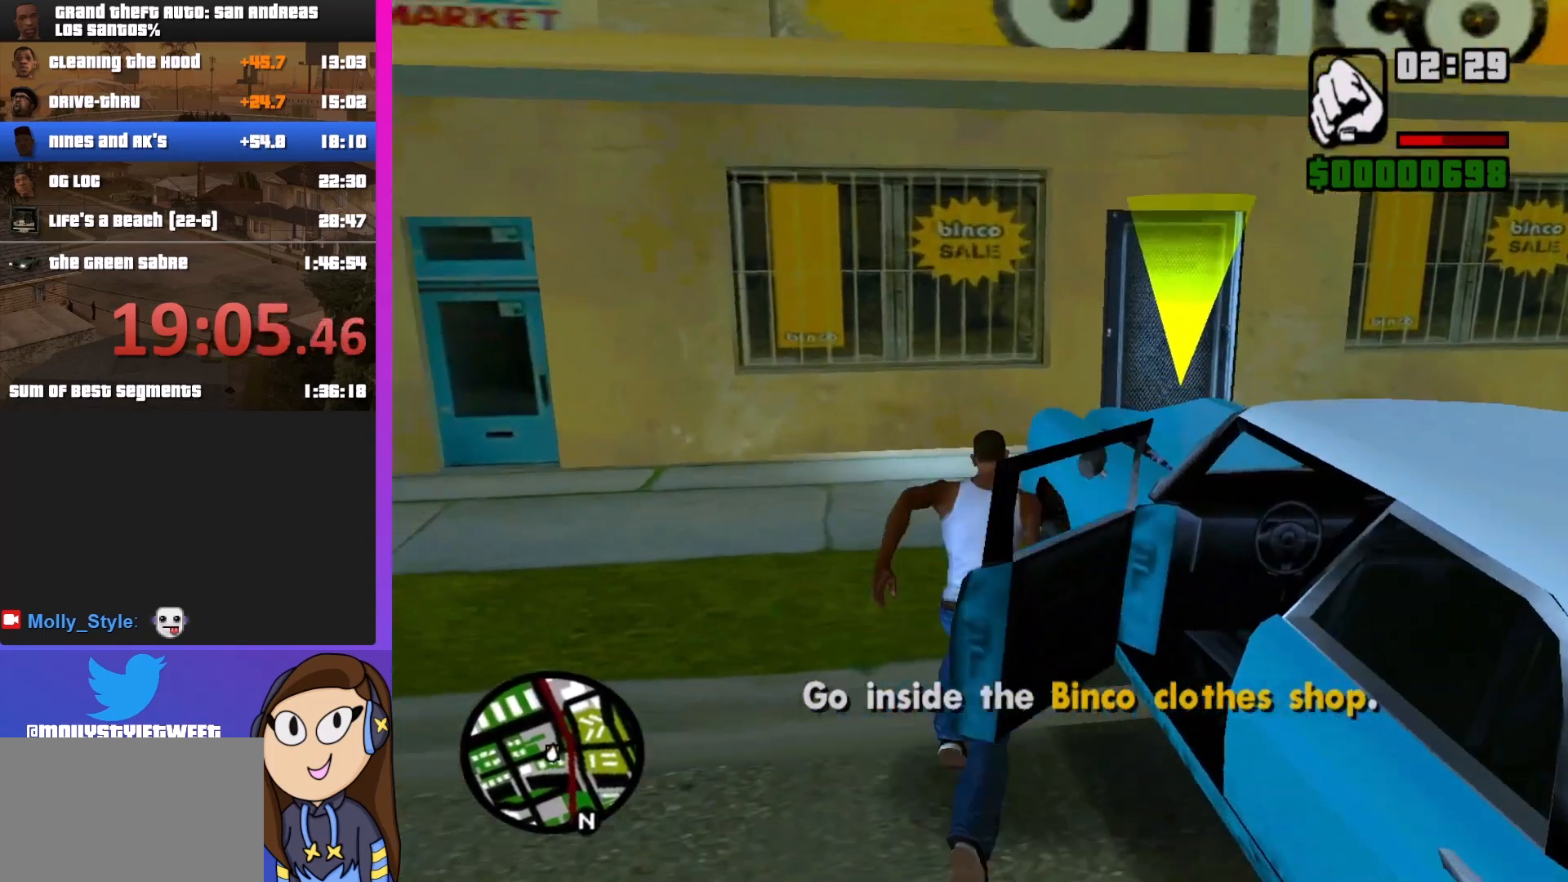
{"keys": ["d", "shift", "w"], "mouse": [], "events": [[167, "d", "down"]]}
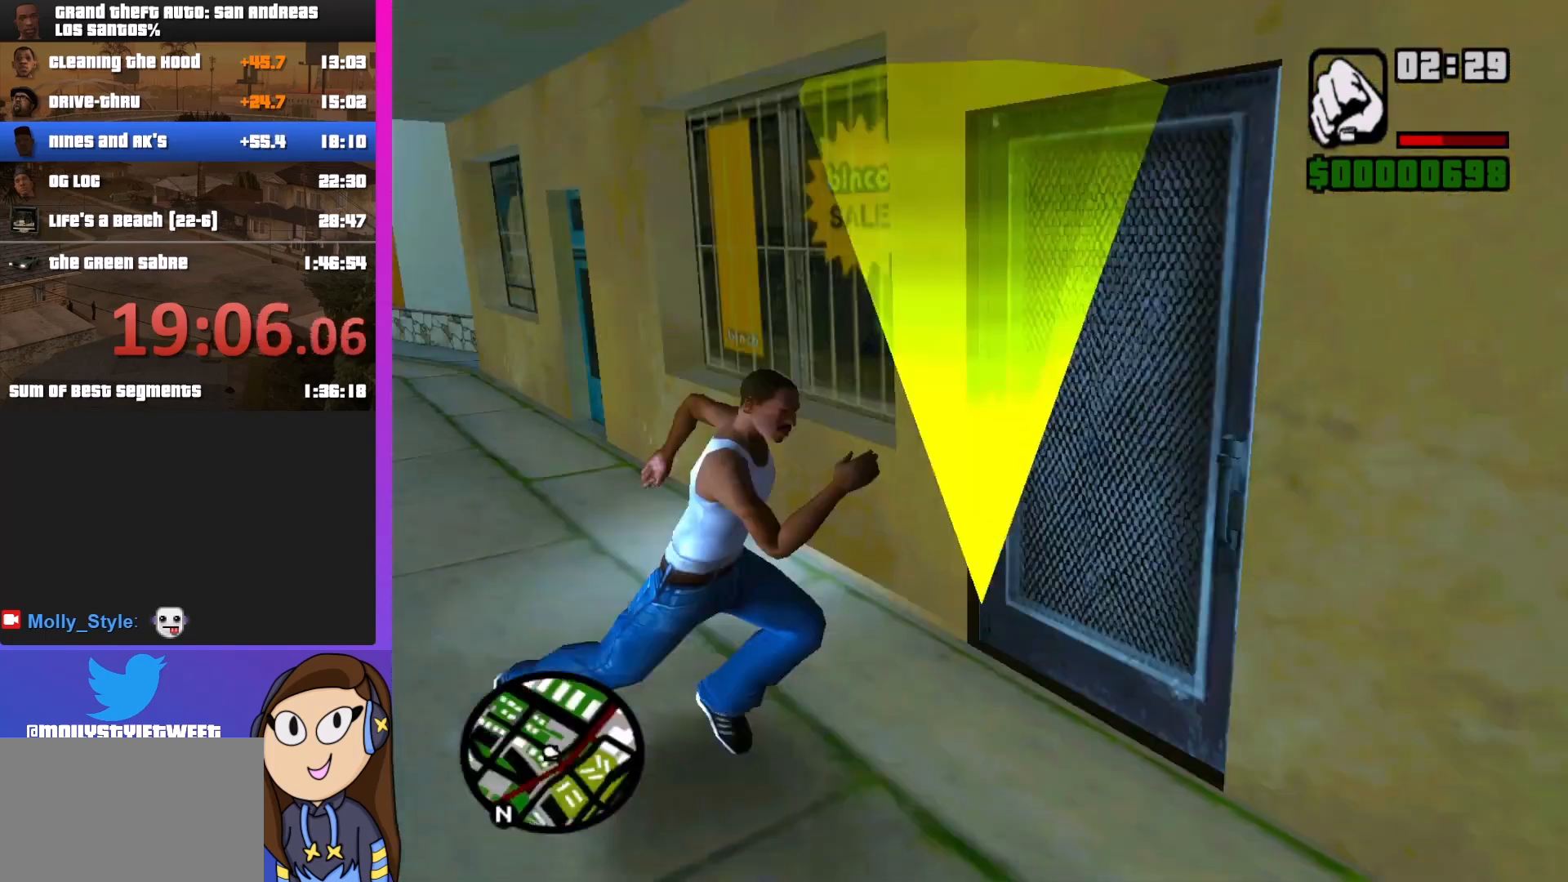
{"keys": [], "mouse": [], "events": [[67, "d", "up"], [367, "shift", "up"], [400, "w", "up"]]}
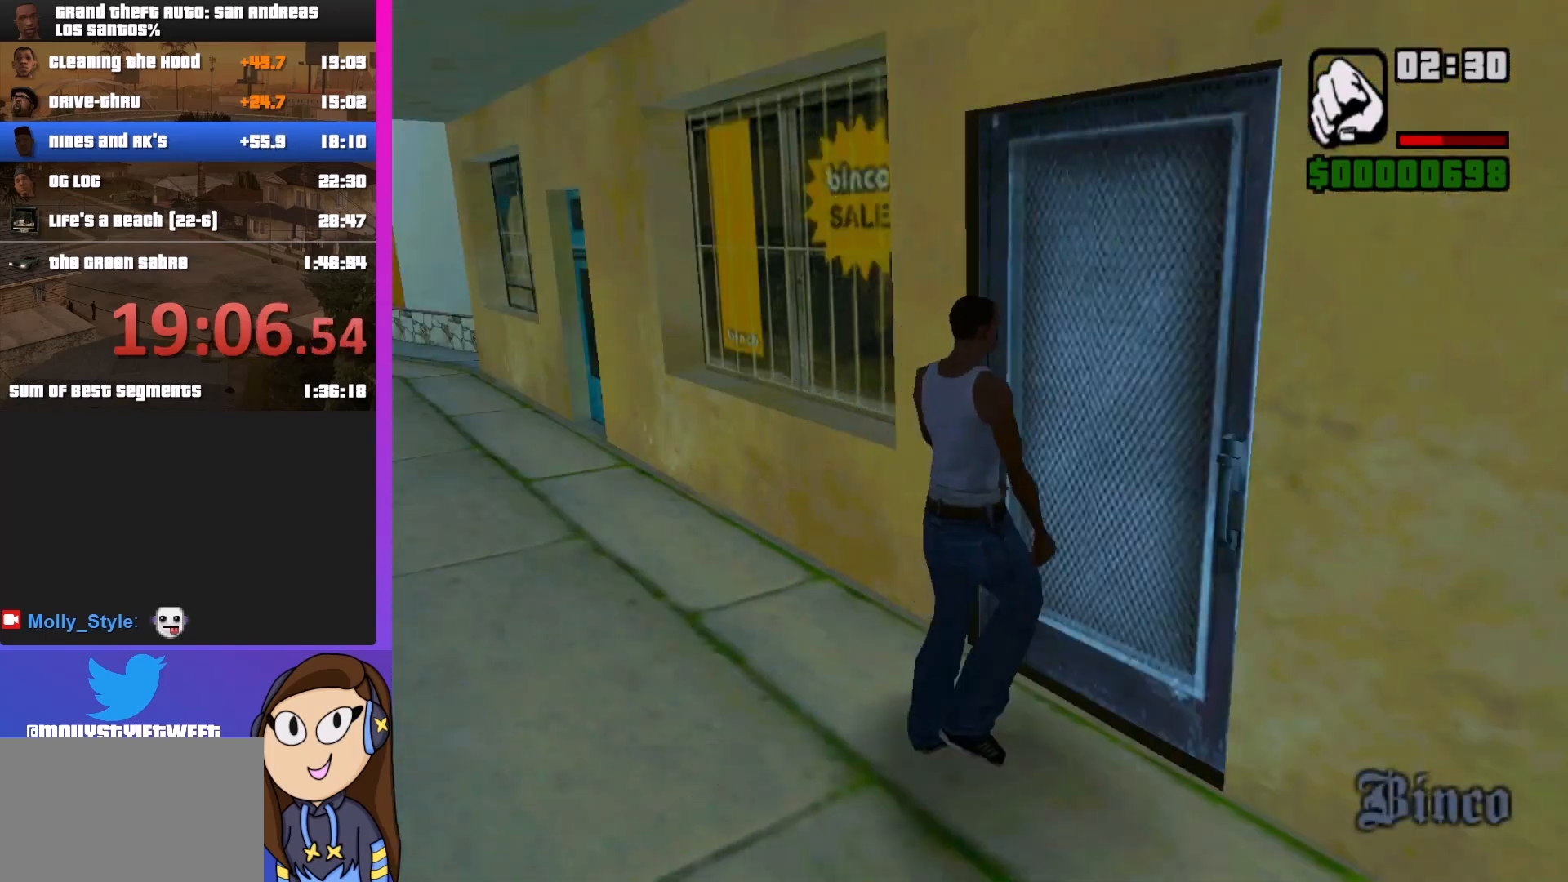
{"keys": [], "mouse": [], "events": [[33, "shift", "down"], [167, "shift", "up"]]}
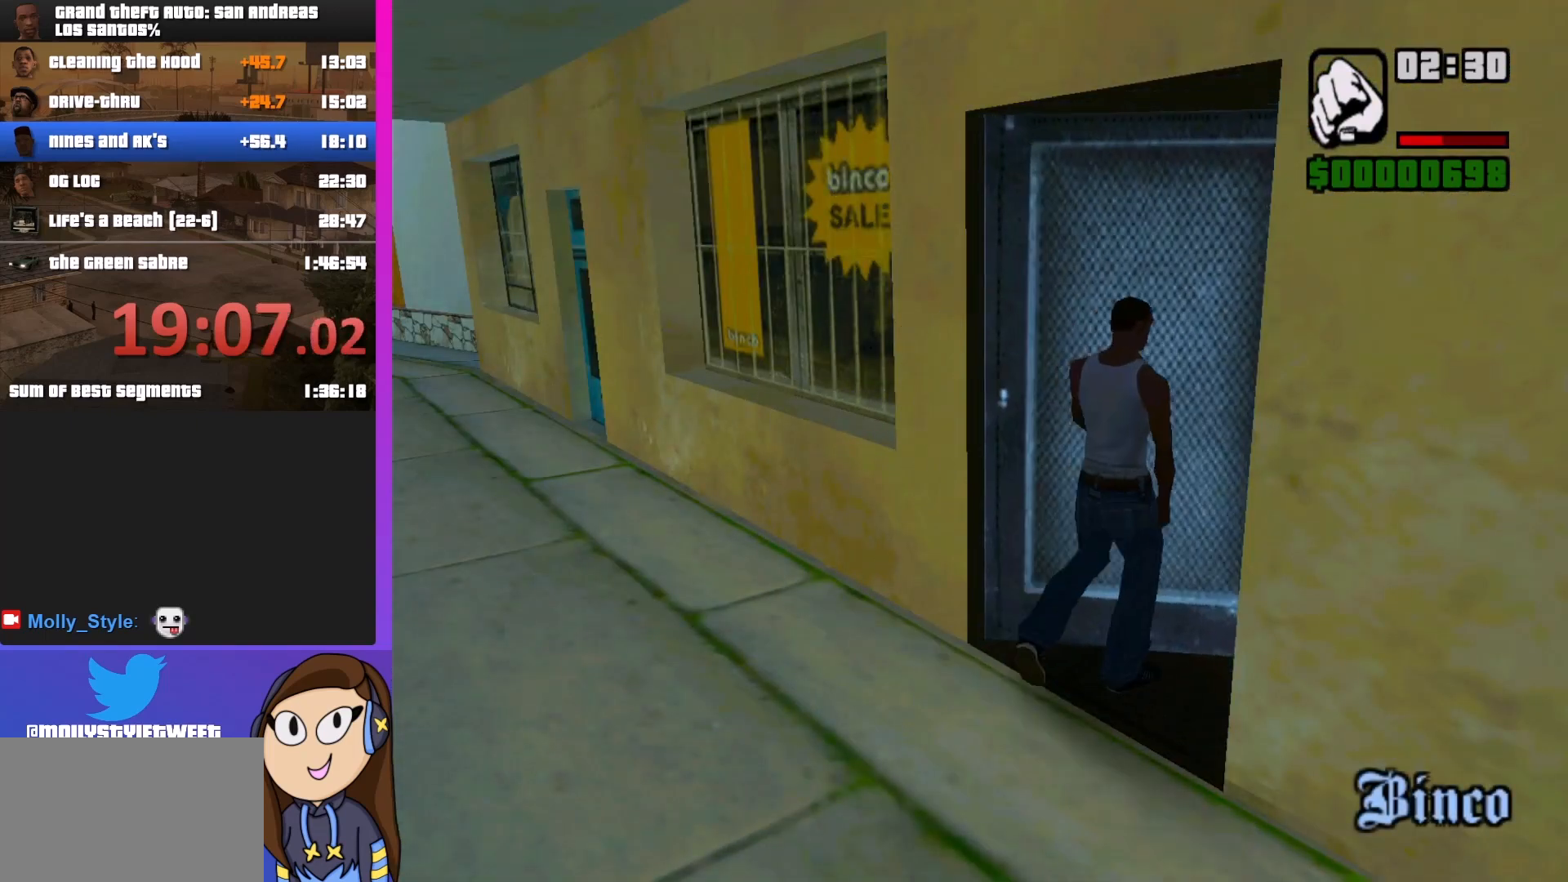
{"keys": [], "mouse": [], "events": []}
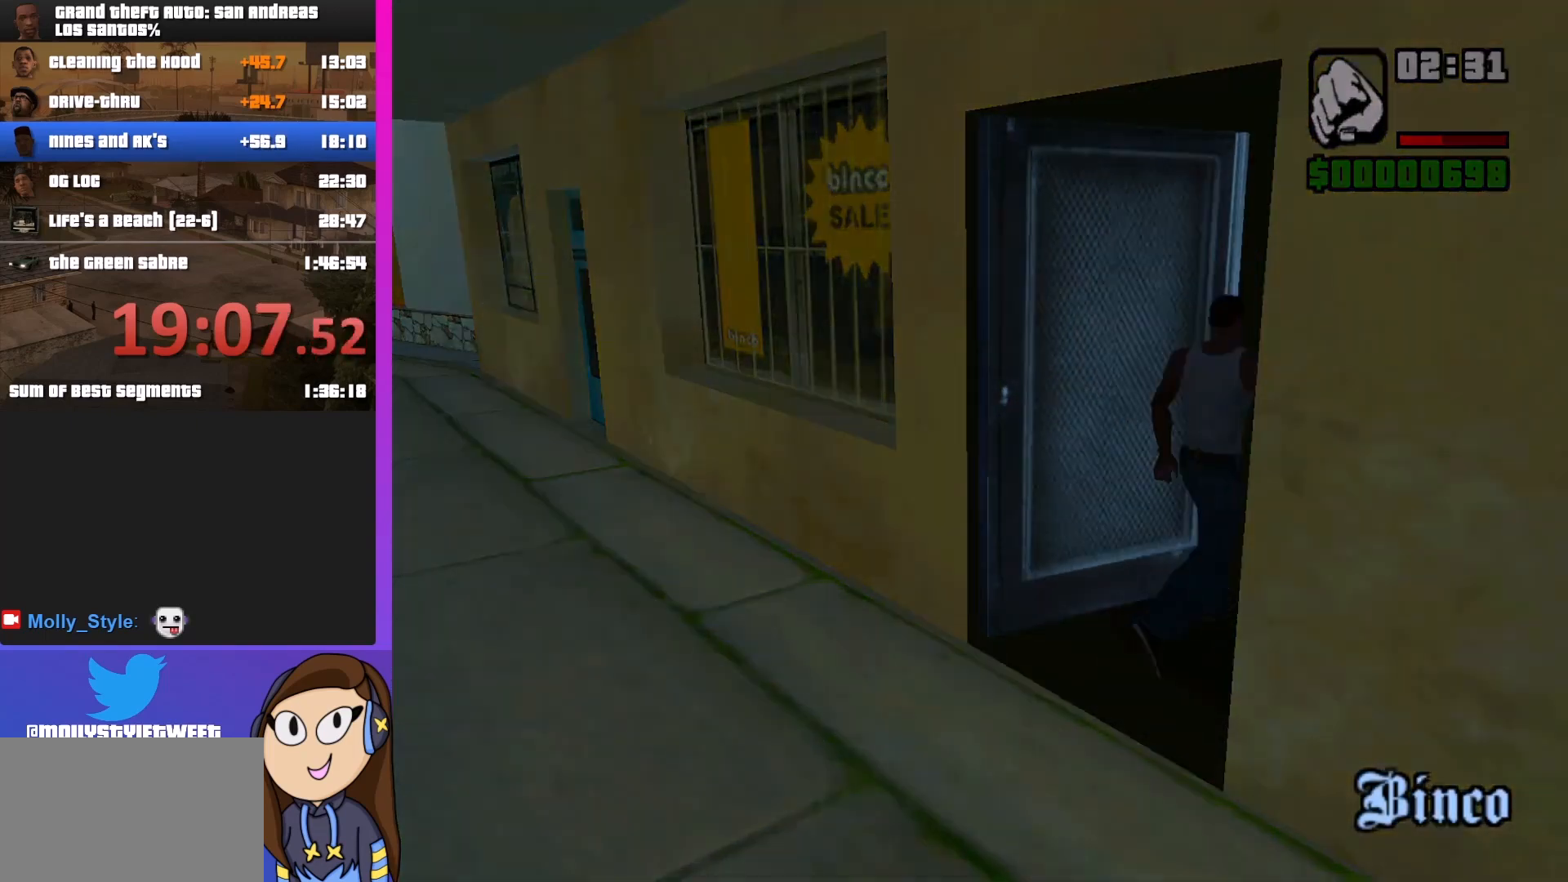
{"keys": ["shift"], "mouse": [], "events": [[267, "shift", "down"], [400, "shift", "up"], [500, "shift", "down"]]}
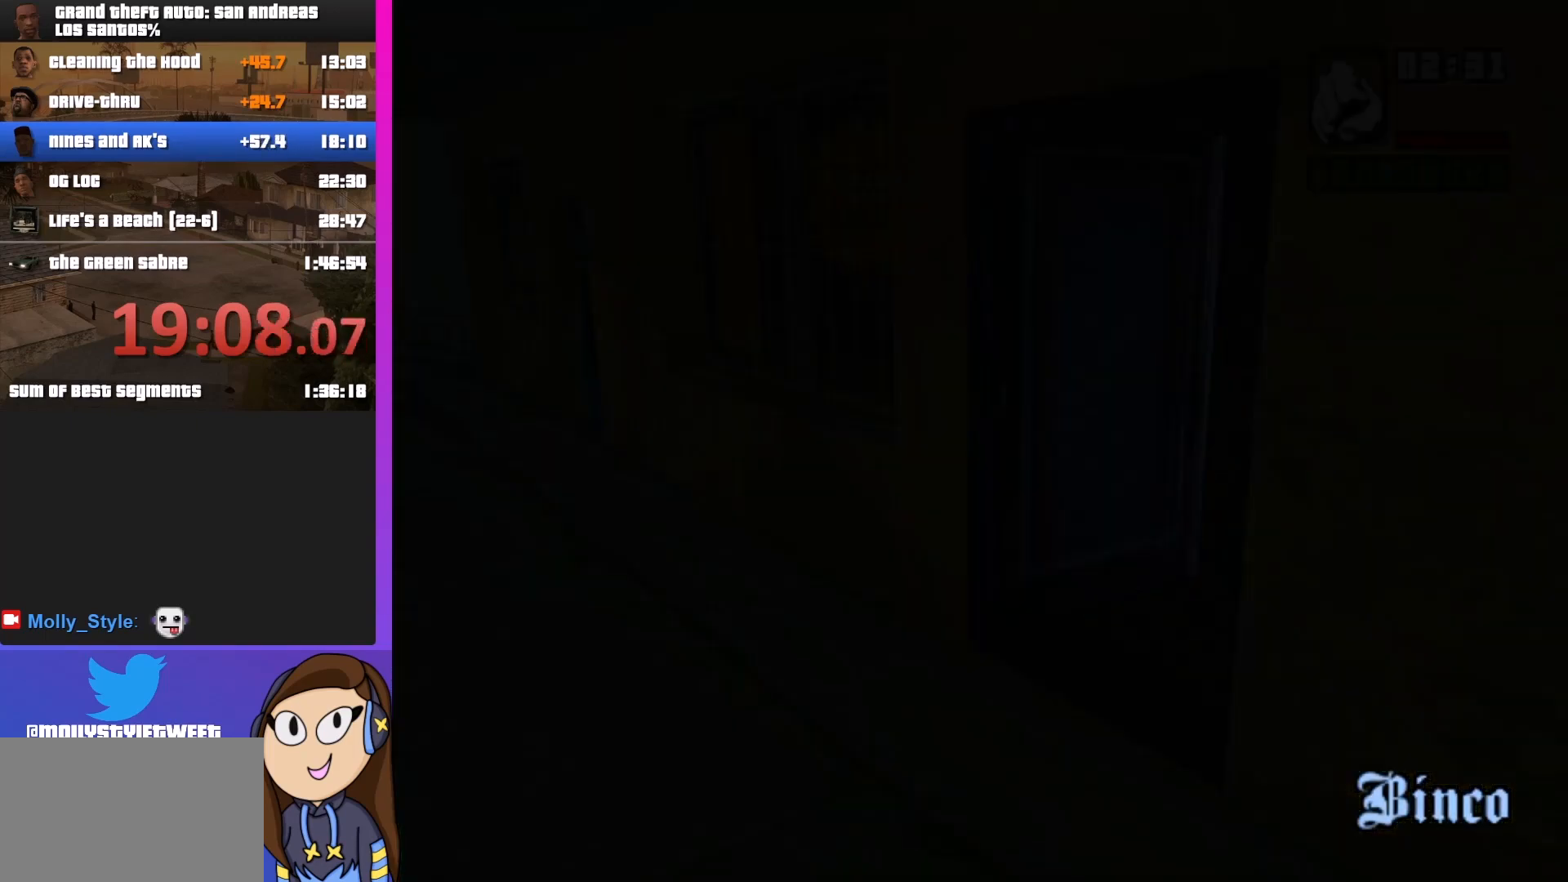
{"keys": ["shift"], "mouse": [], "events": [[100, "shift", "up"], [467, "shift", "down"]]}
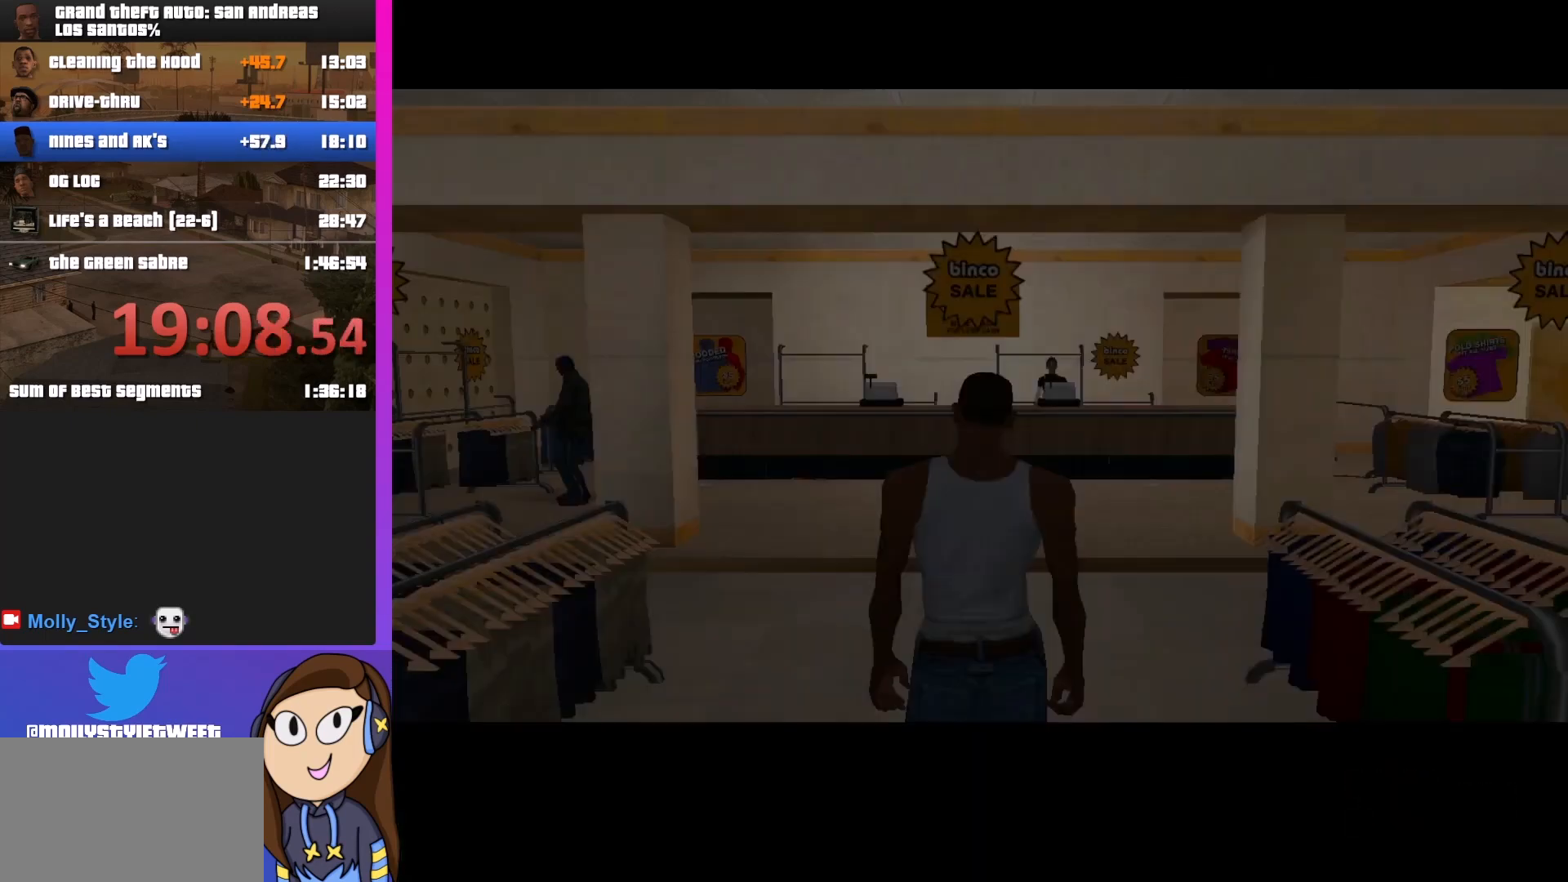
{"keys": [], "mouse": [], "events": [[67, "shift", "up"], [200, "shift", "down"], [333, "shift", "up"]]}
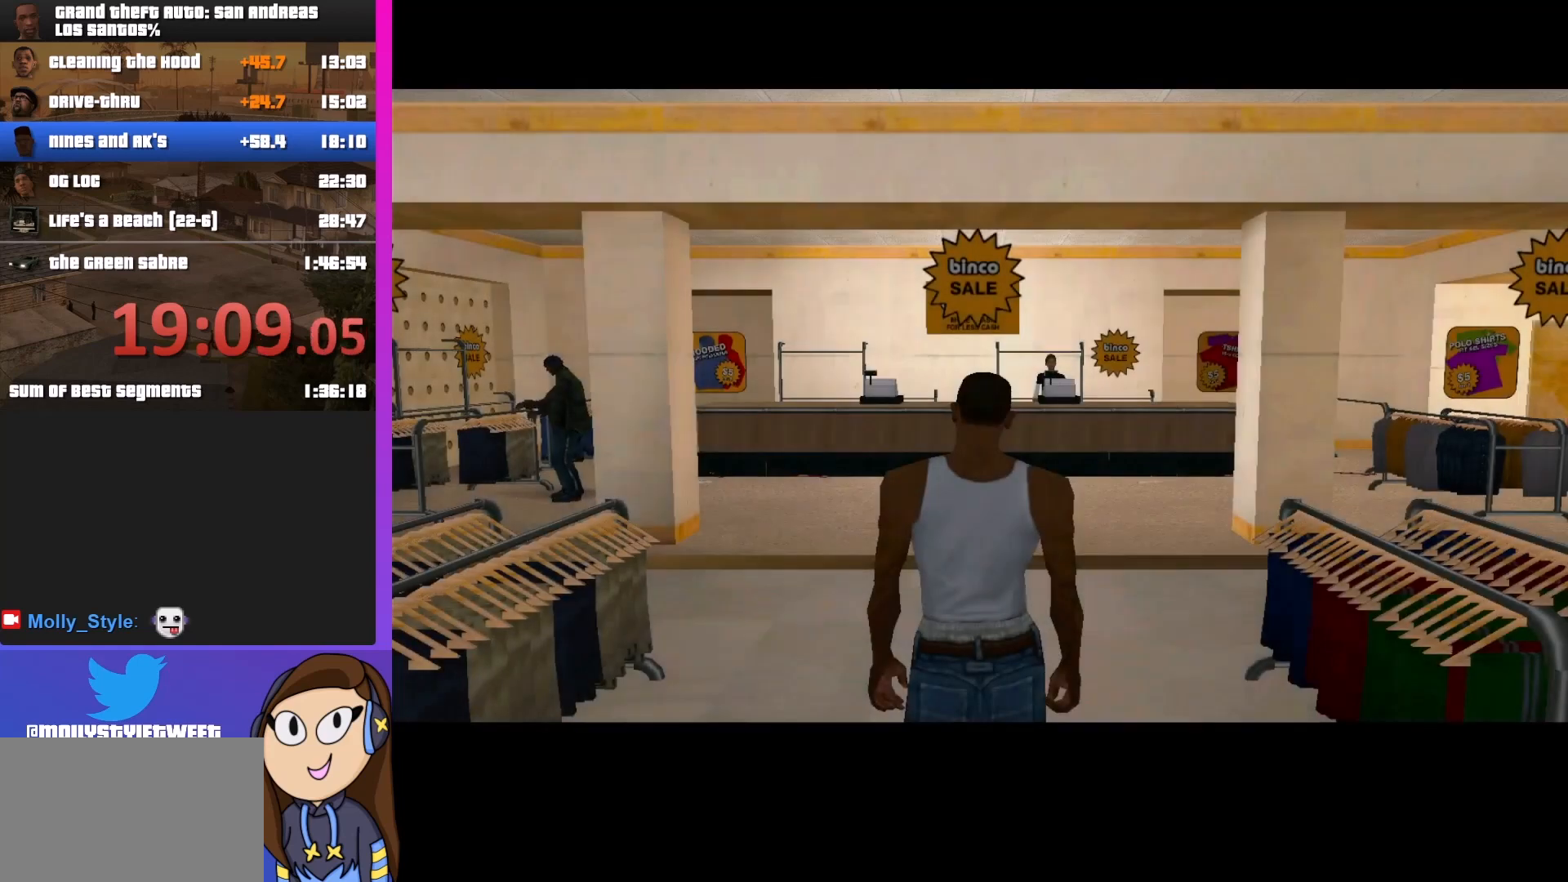
{"keys": [], "mouse": [], "events": []}
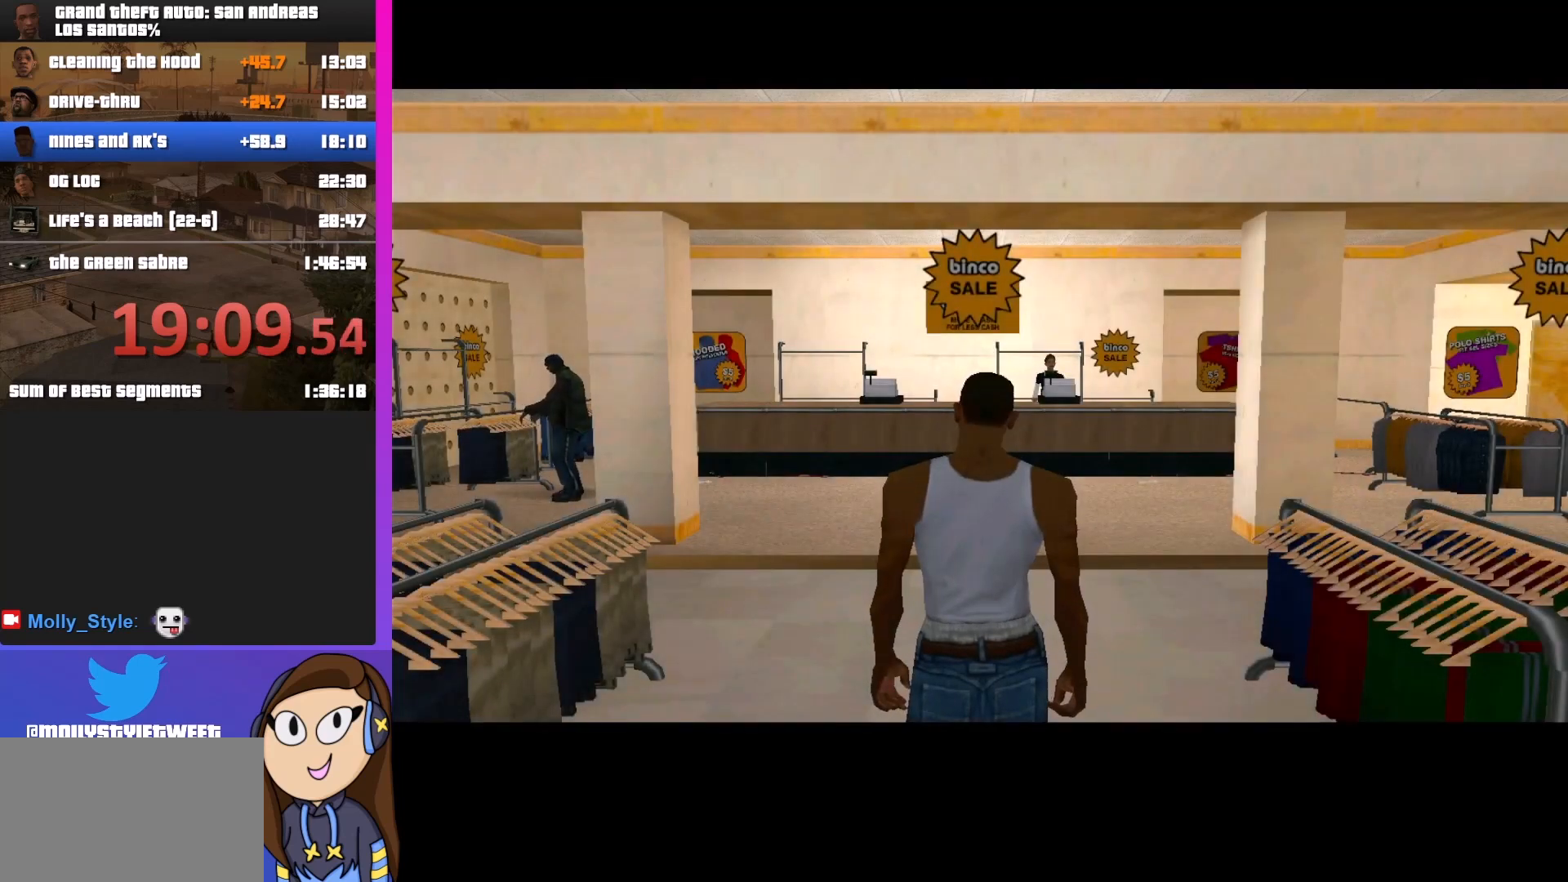
{"keys": ["shift"], "mouse": [], "events": [[200, "shift", "down"], [300, "shift", "up"], [433, "shift", "down"]]}
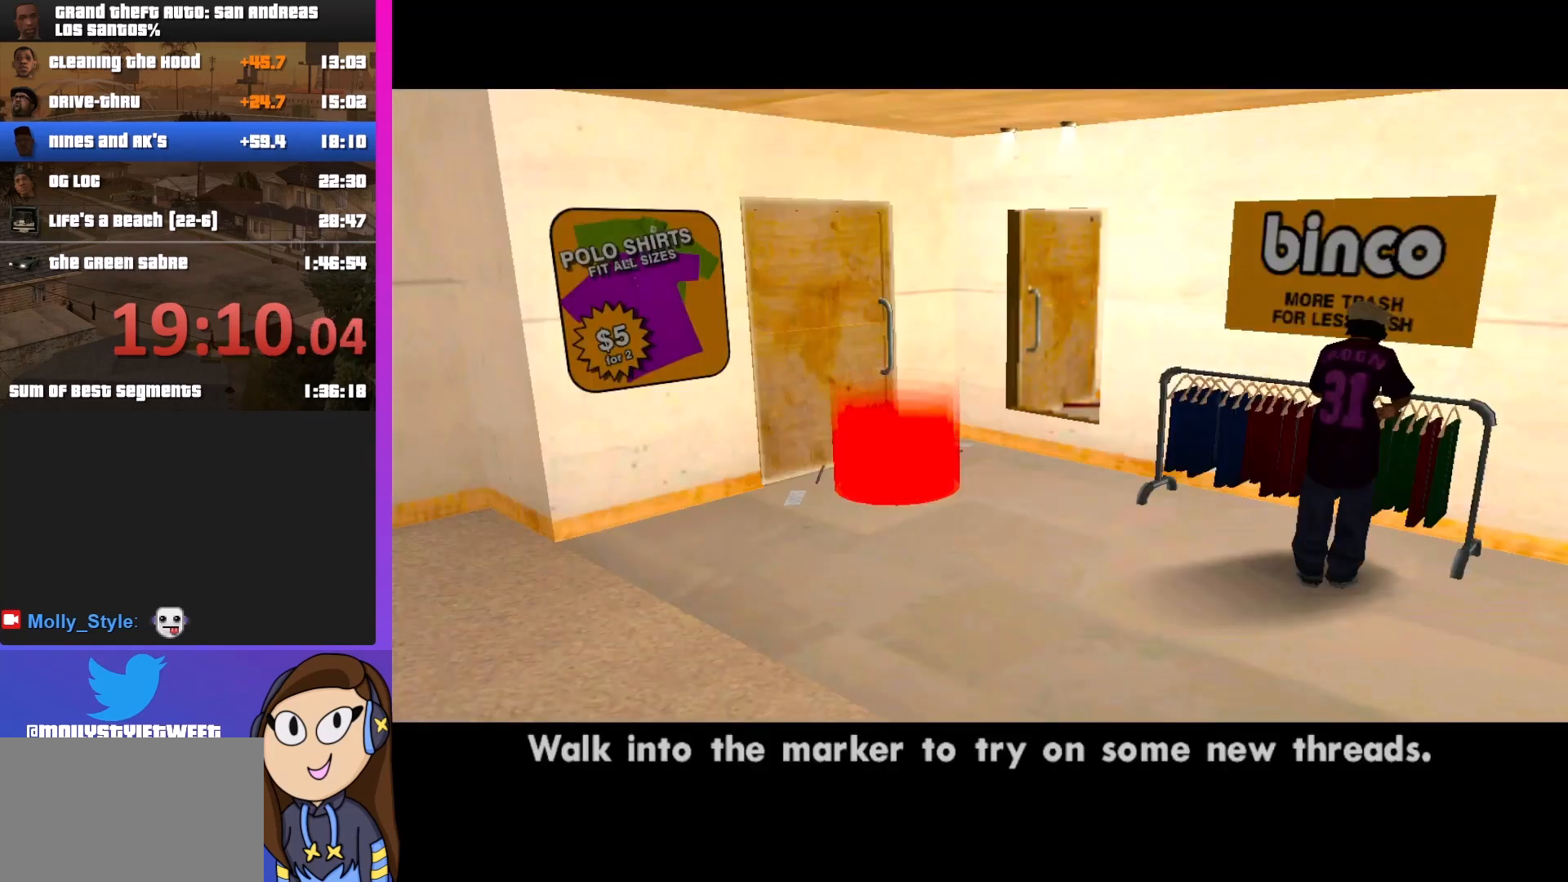
{"keys": [], "mouse": [], "events": [[33, "shift", "up"], [167, "shift", "down"], [267, "shift", "up"], [367, "shift", "down"], [467, "shift", "up"]]}
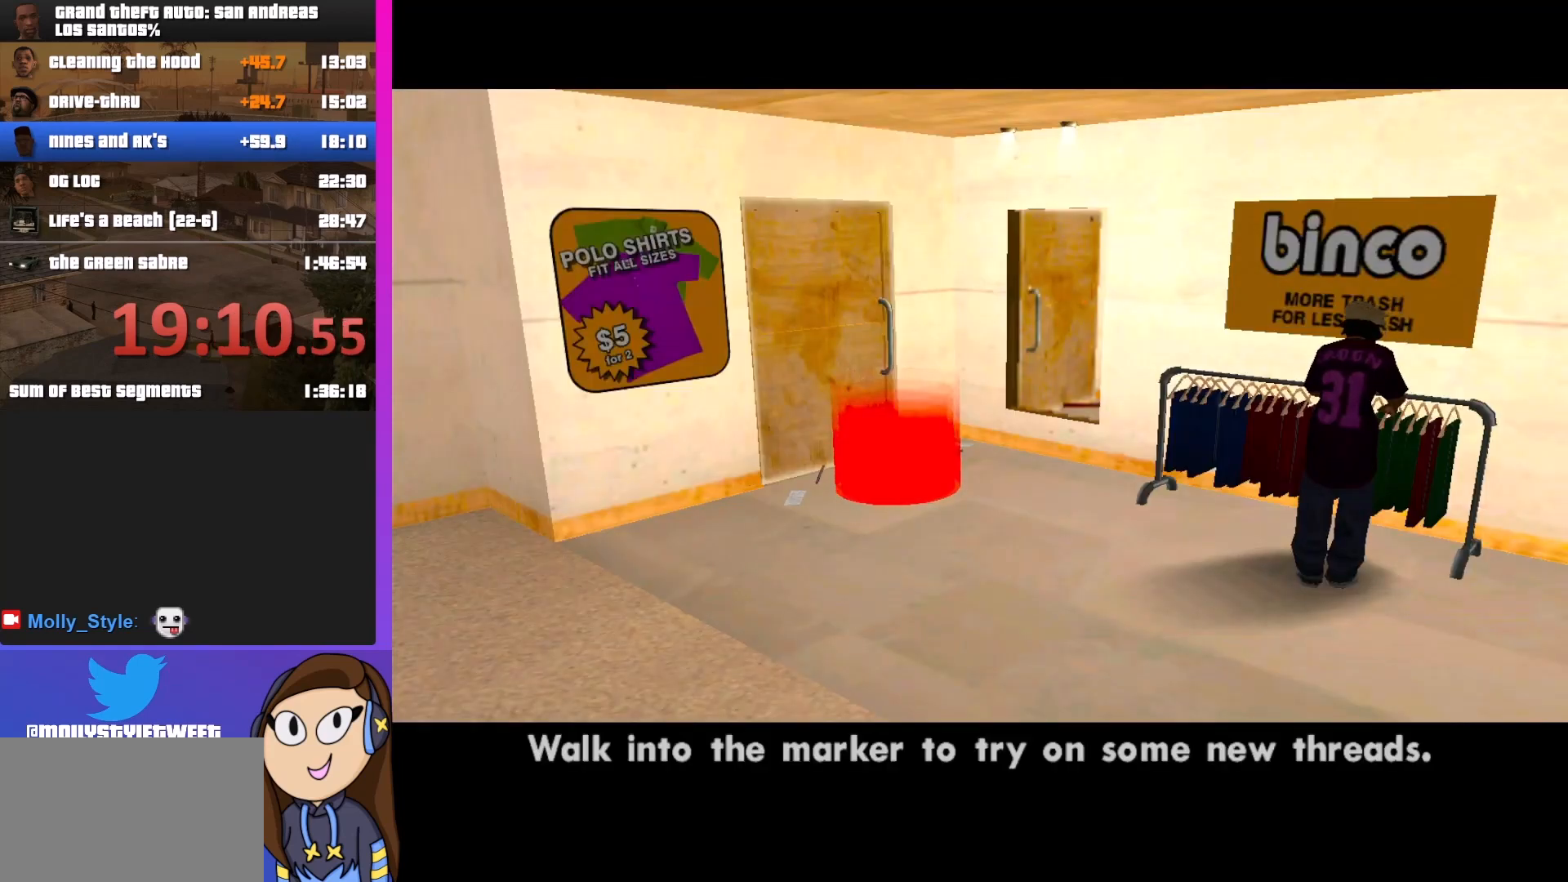
{"keys": ["shift"], "mouse": [], "events": [[100, "shift", "down"], [133, "shift", "up"], [333, "shift", "down"], [367, "shift", "up"], [467, "shift", "down"]]}
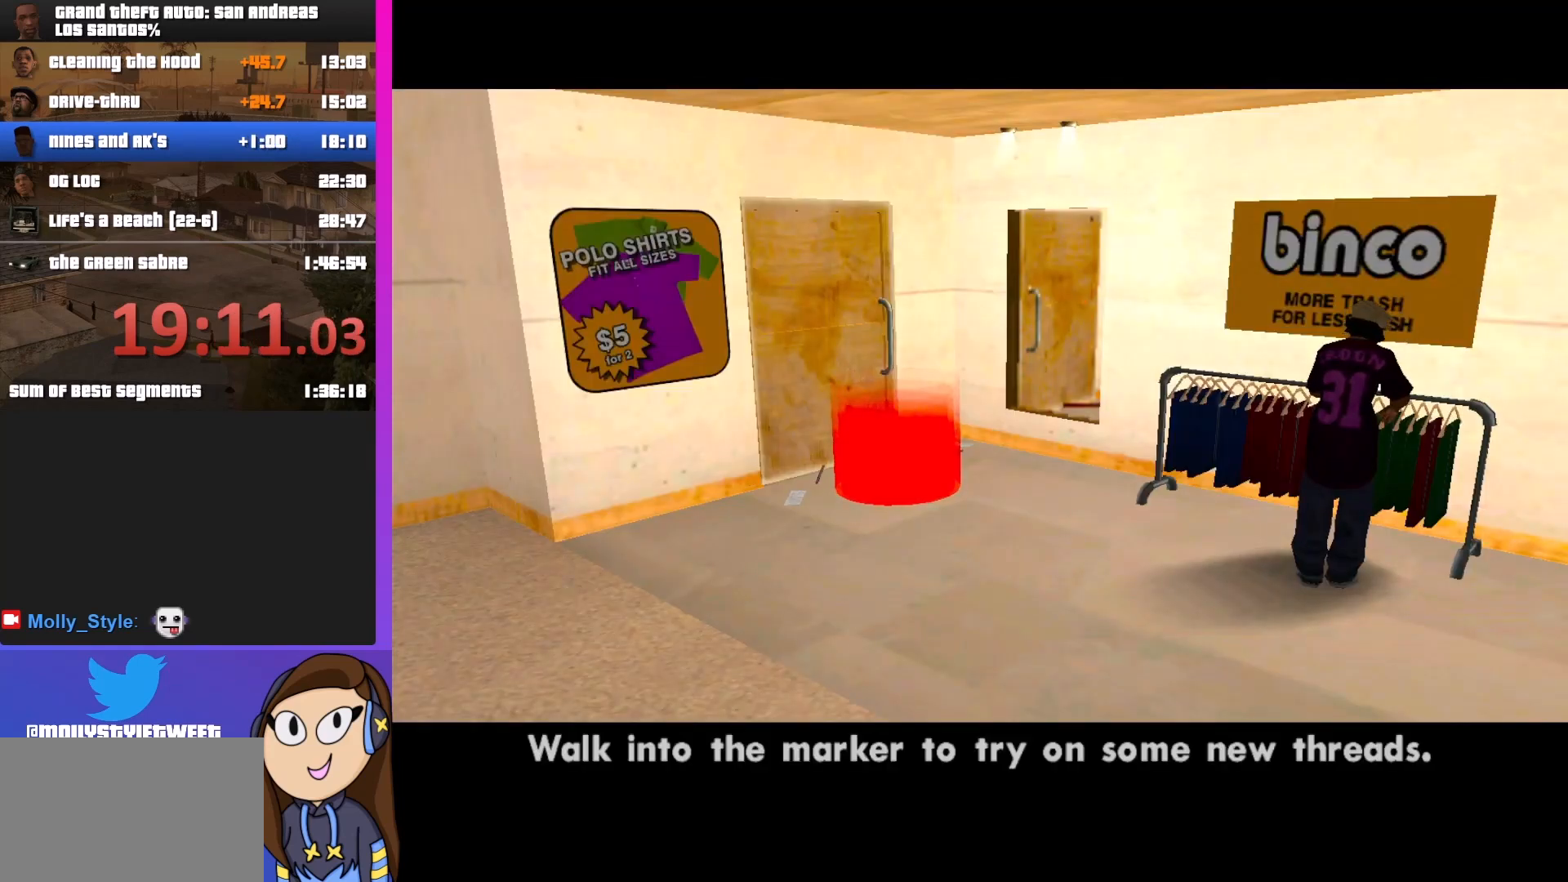
{"keys": ["shift"], "mouse": [], "events": [[67, "shift", "up"], [200, "shift", "down"], [233, "shift", "up"], [400, "shift", "down"]]}
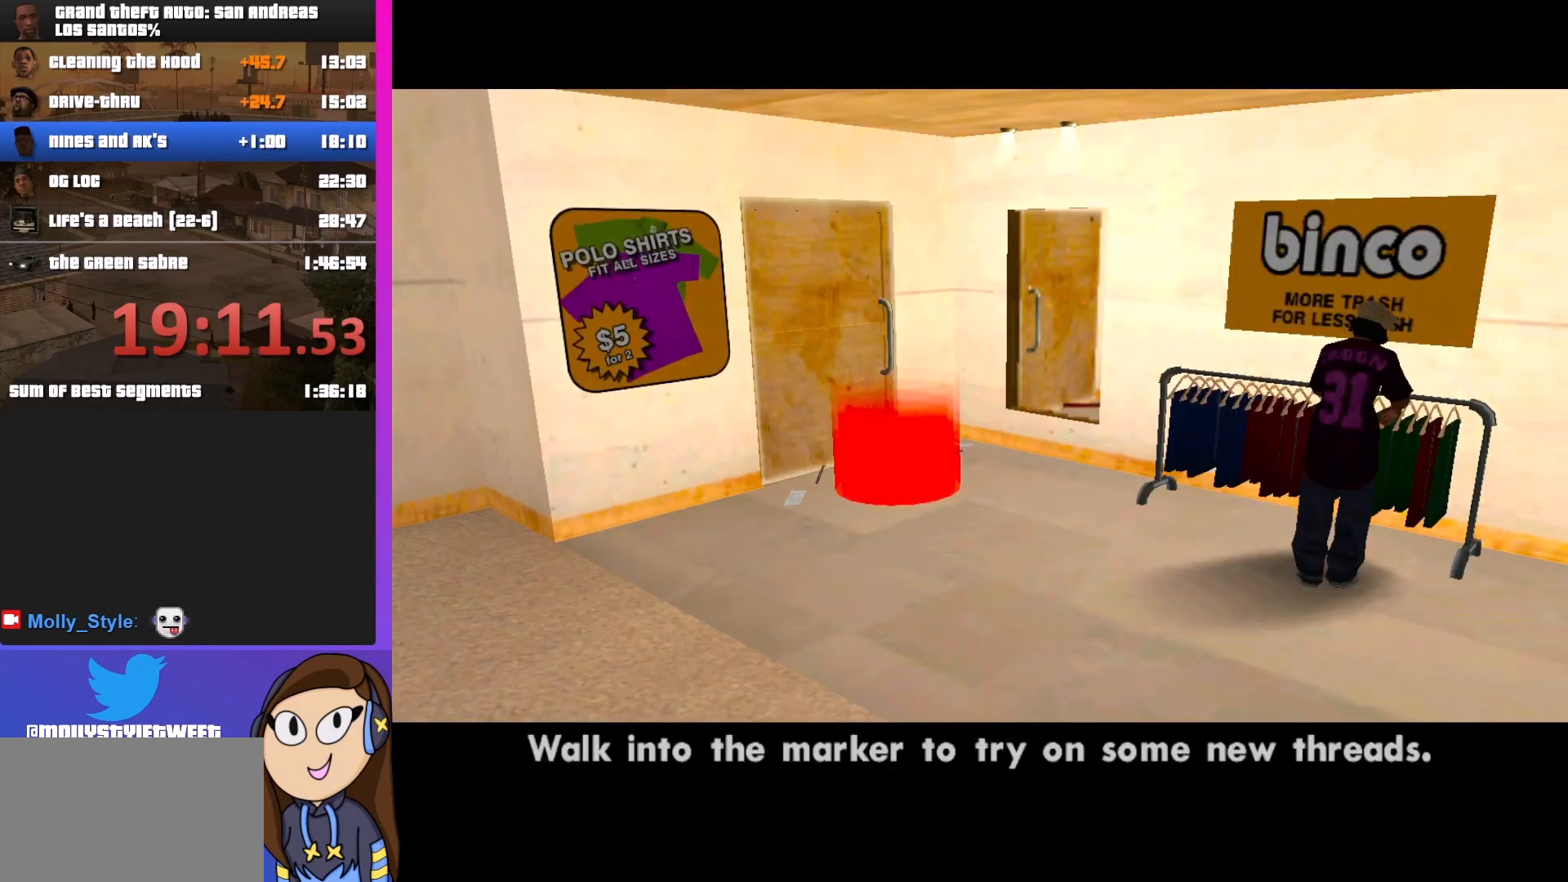
{"keys": [], "mouse": [], "events": [[133, "shift", "up"]]}
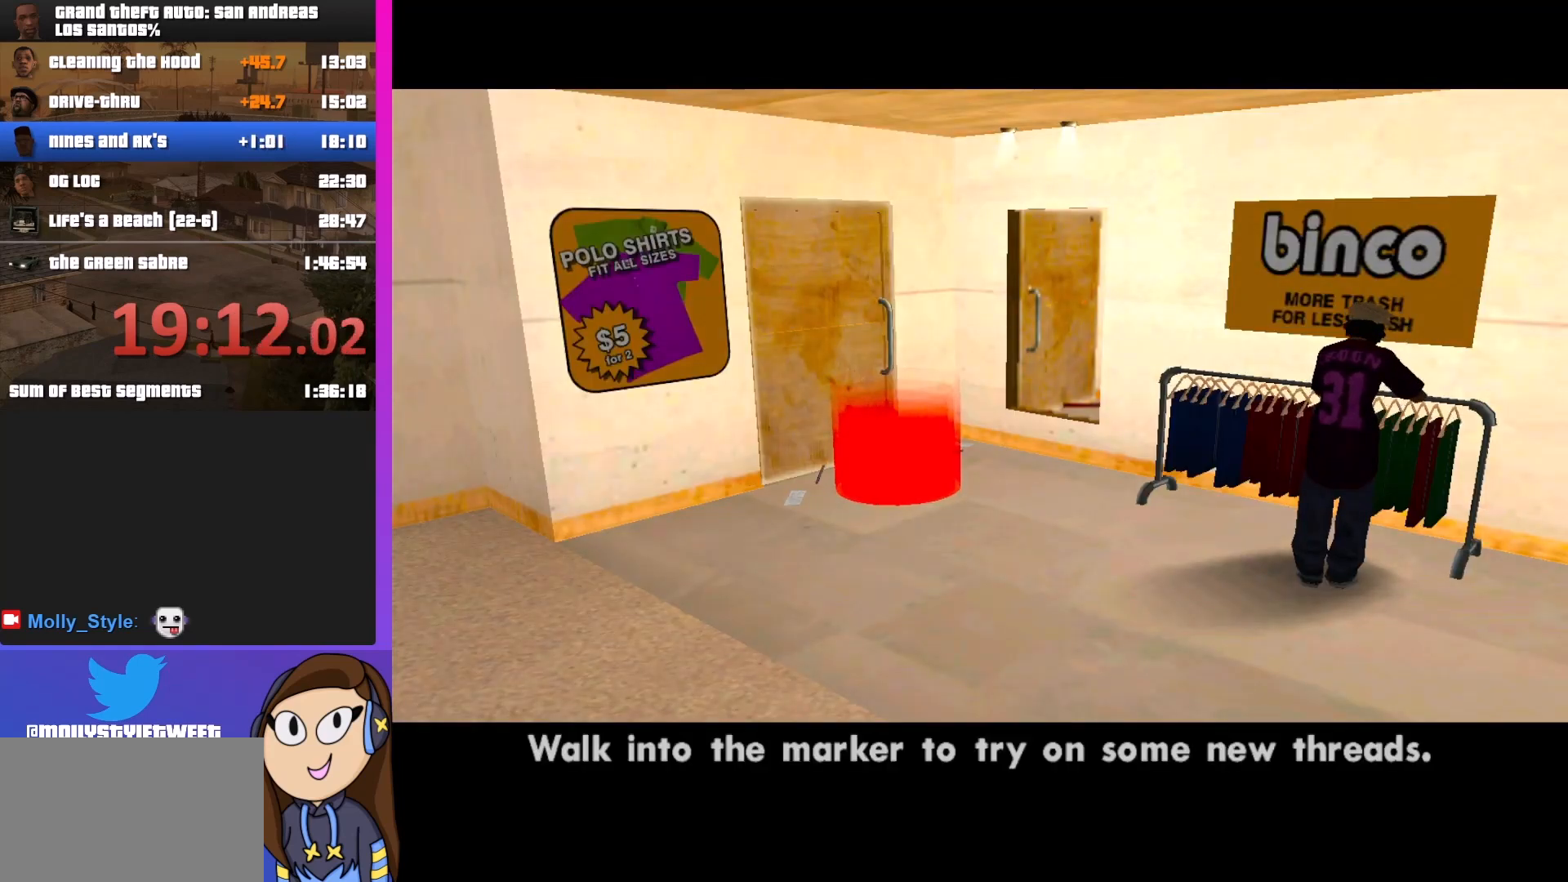
{"keys": [], "mouse": [], "events": [[133, "shift", "down"], [267, "shift", "up"]]}
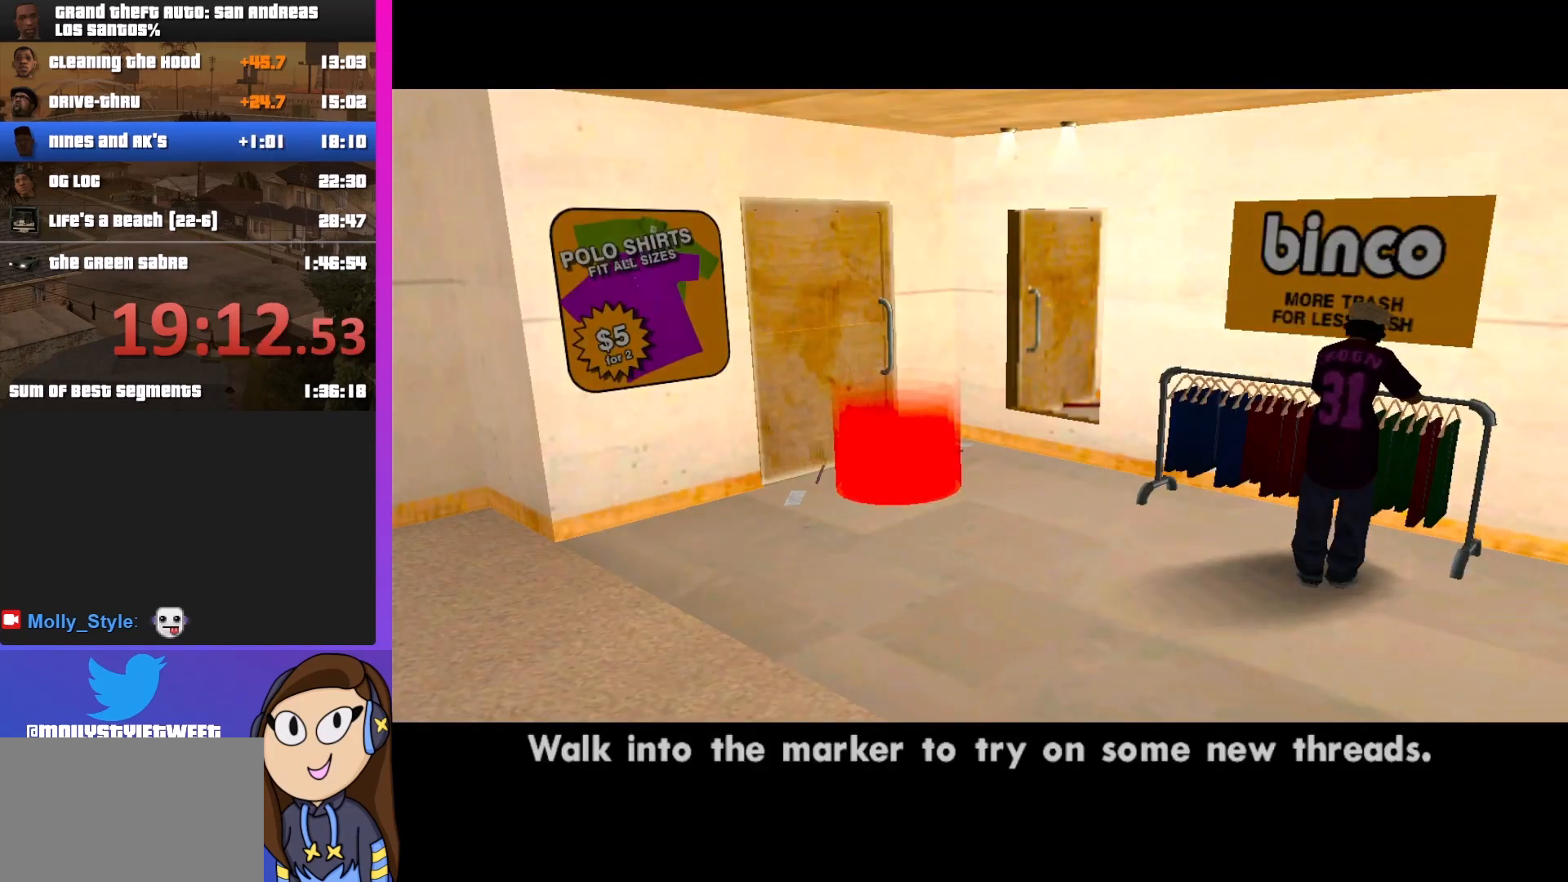
{"keys": ["s", "shift"], "mouse": [], "events": [[433, "s", "down"], [500, "shift", "down"]]}